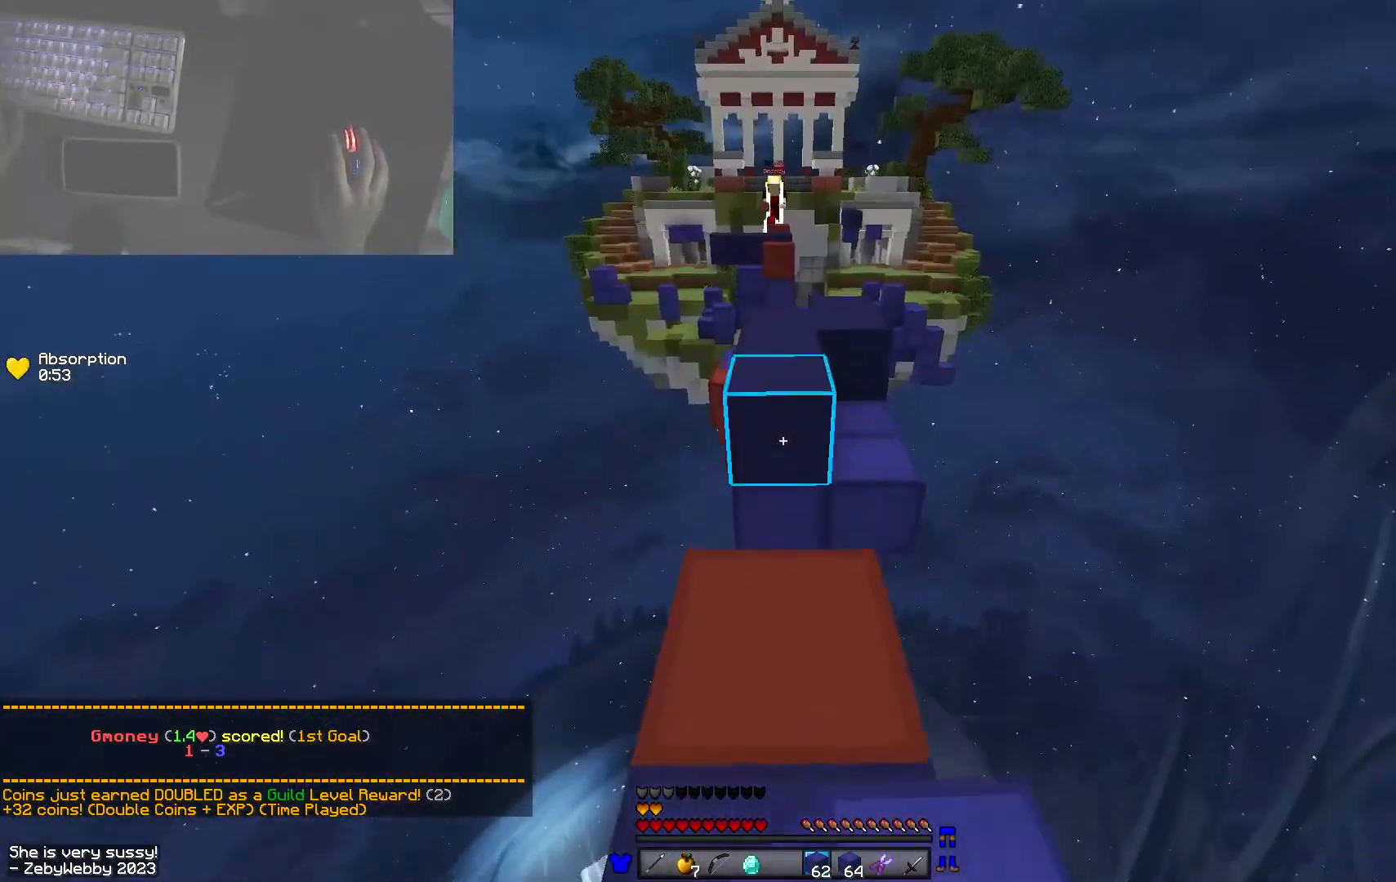
Gameplay with keyboard and mouse; each line is a JSON object with the keys and mouse buttons held at the frame after it. "events" lists presses ("down") and releases ("up") of "a", "d", "s", "shift", "space", "w", "mouse_left" and "mouse_right" between this image and that frame as [ms after this image, input, new state], when the widget could be followed in between. "mouse_left", "mouse_right" = the "left", "right" buttons of the "mouse" list. No other keys are recorded. Fast repeated clicks can show as one long hold. Mouse movement is not recorded.
{"keys": ["w"], "mouse": ["left", "right"], "events": [[66, "space", "down"], [133, "mouse_right", "up"], [266, "mouse_left", "down"], [266, "mouse_right", "down"], [300, "space", "up"]]}
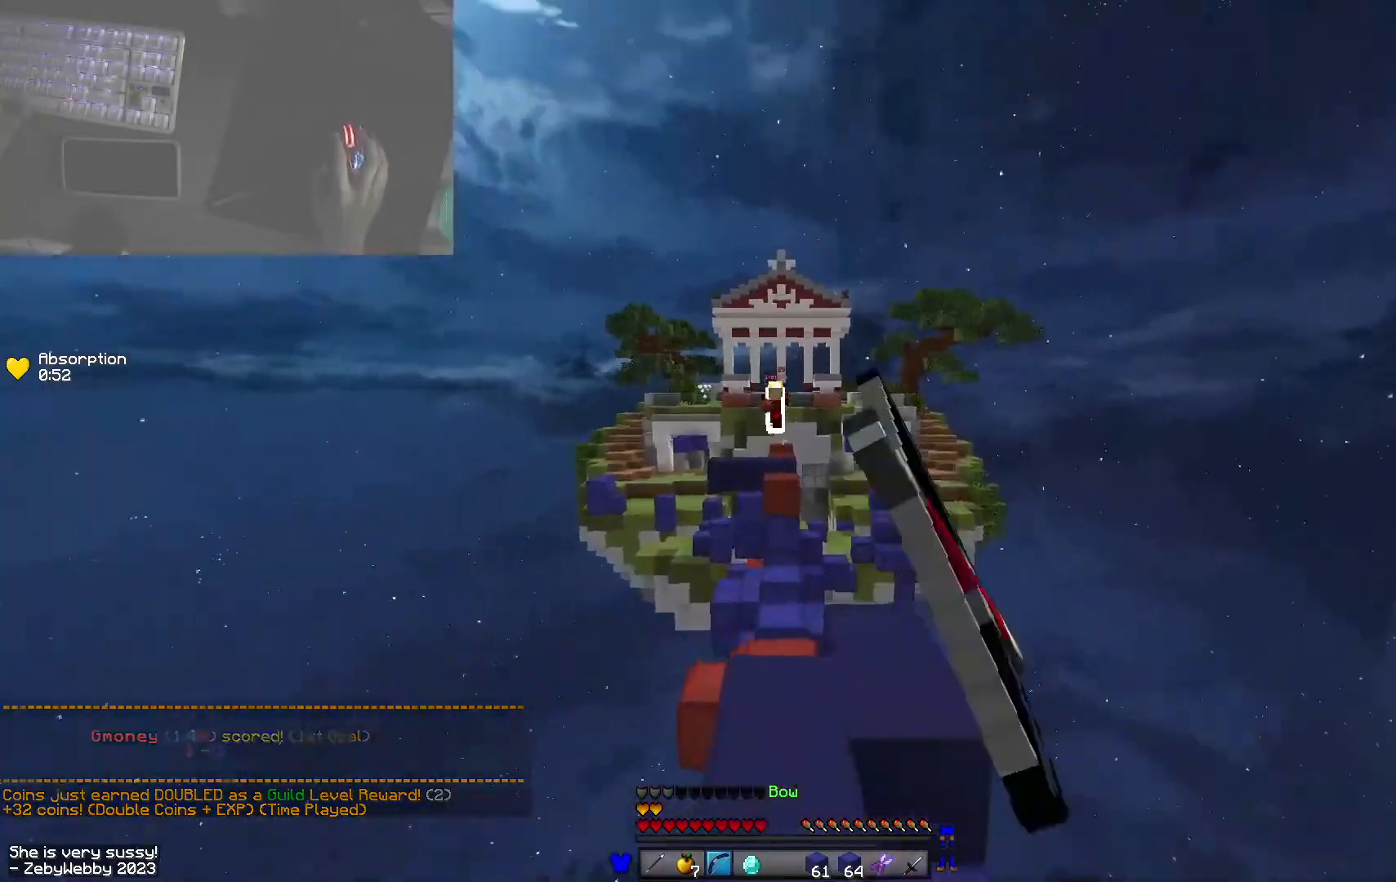
{"keys": ["d", "w"], "mouse": [], "events": [[50, "d", "down"], [216, "mouse_right", "up"], [400, "d", "up"], [433, "d", "down"], [433, "mouse_left", "up"]]}
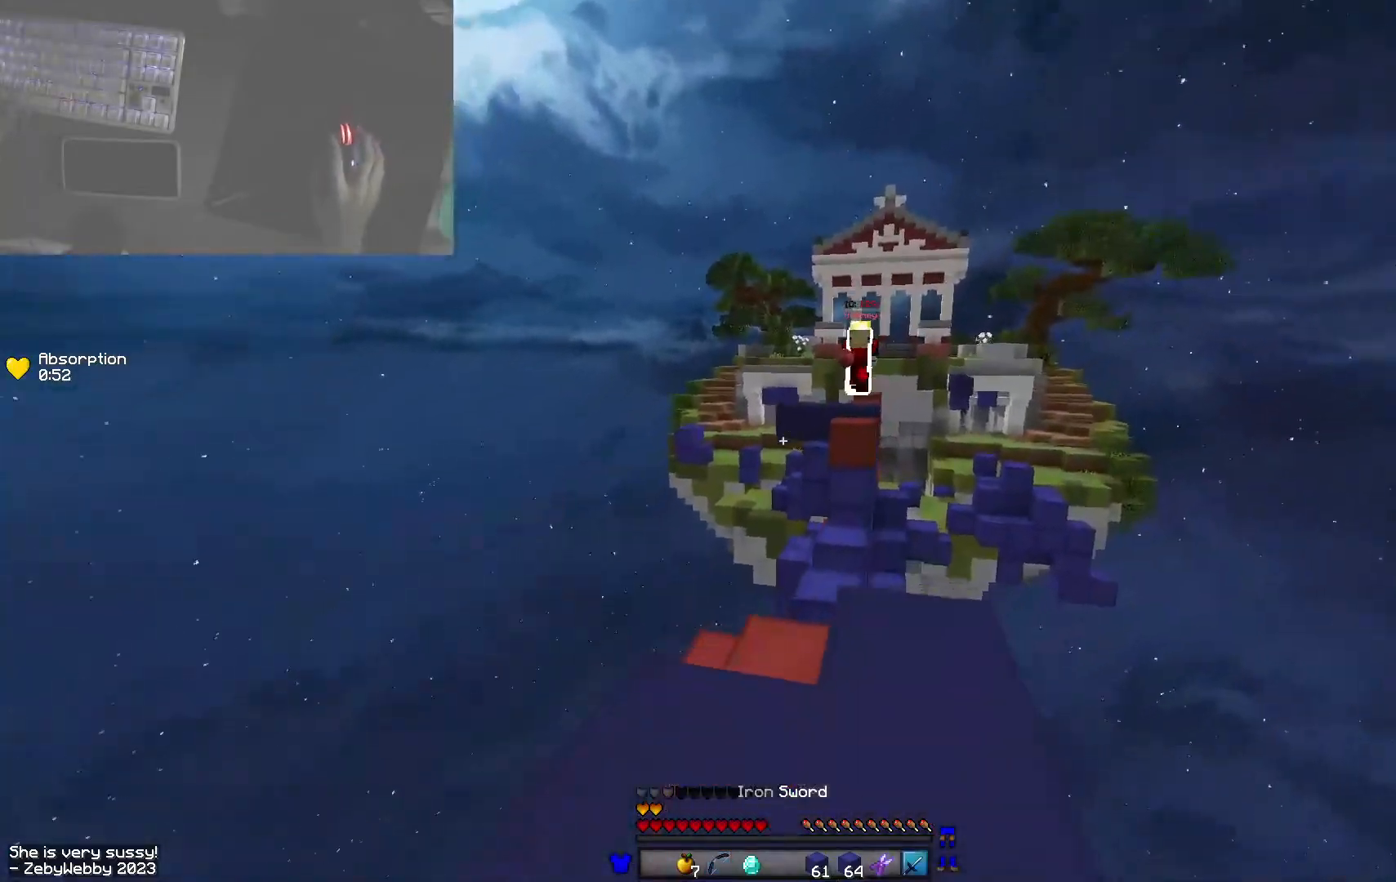
{"keys": ["w"], "mouse": [], "events": [[216, "d", "up"]]}
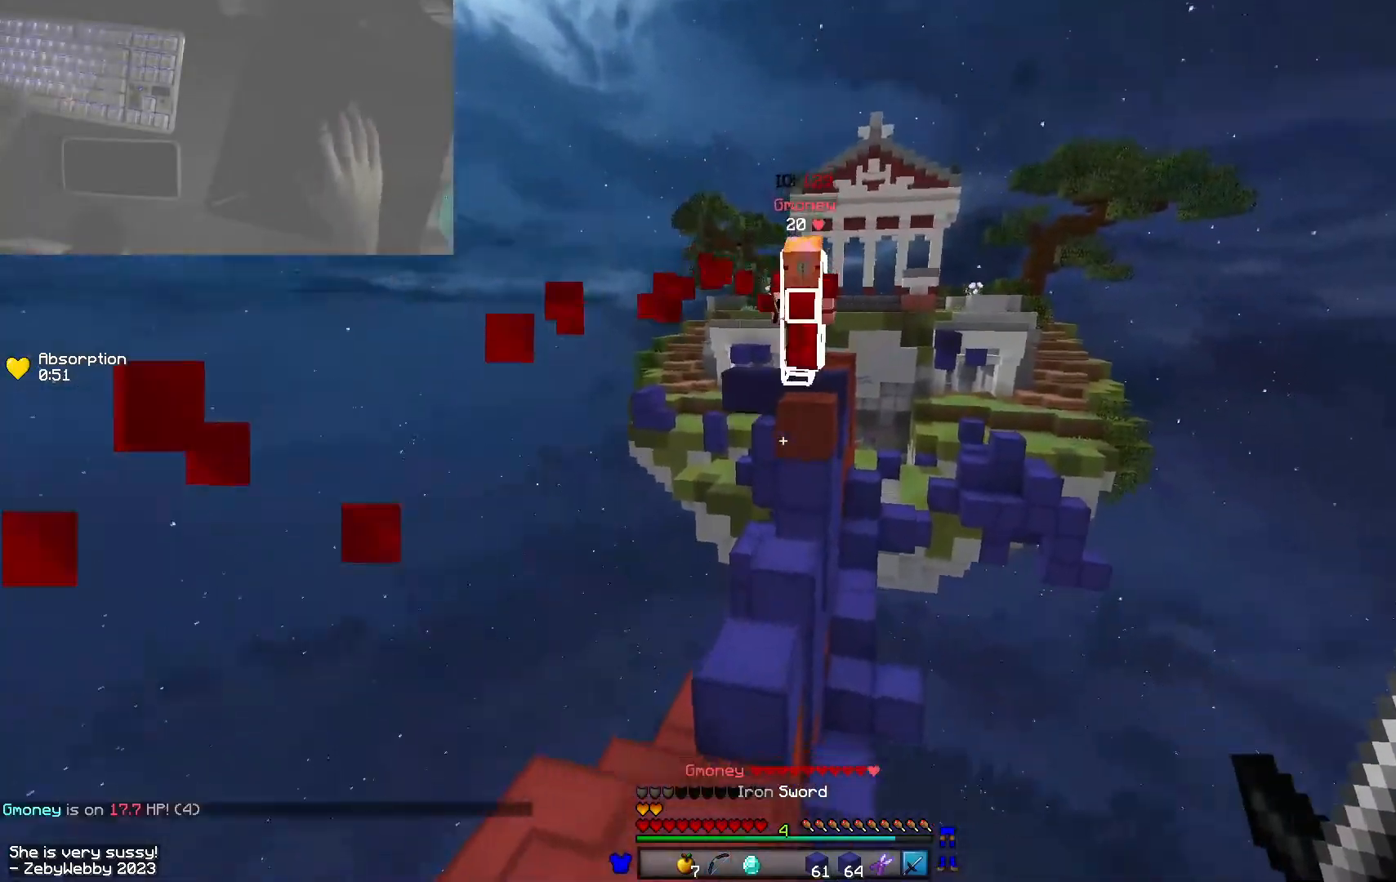
{"keys": ["space", "w"], "mouse": [], "events": [[400, "space", "down"], [416, "a", "down"], [483, "a", "up"]]}
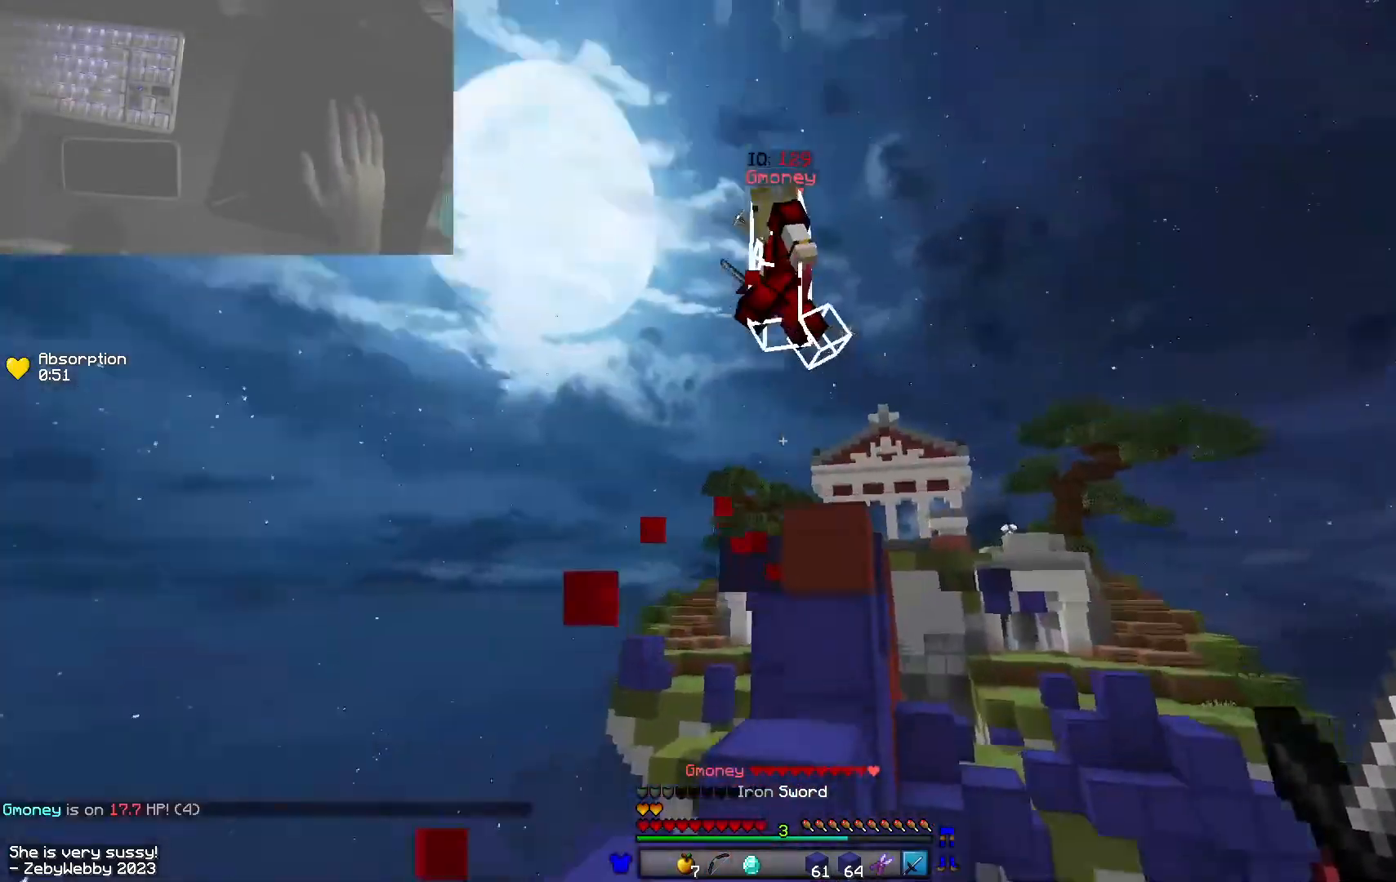
{"keys": ["a", "d", "s"], "mouse": ["right"], "events": [[33, "a", "down"], [66, "mouse_left", "down"], [83, "w", "up"], [116, "d", "down"], [133, "mouse_left", "up"], [166, "a", "up"], [166, "w", "down"], [233, "a", "down"], [250, "w", "up"], [300, "space", "up"], [400, "mouse_right", "down"], [416, "a", "up"], [416, "s", "down"], [500, "a", "down"]]}
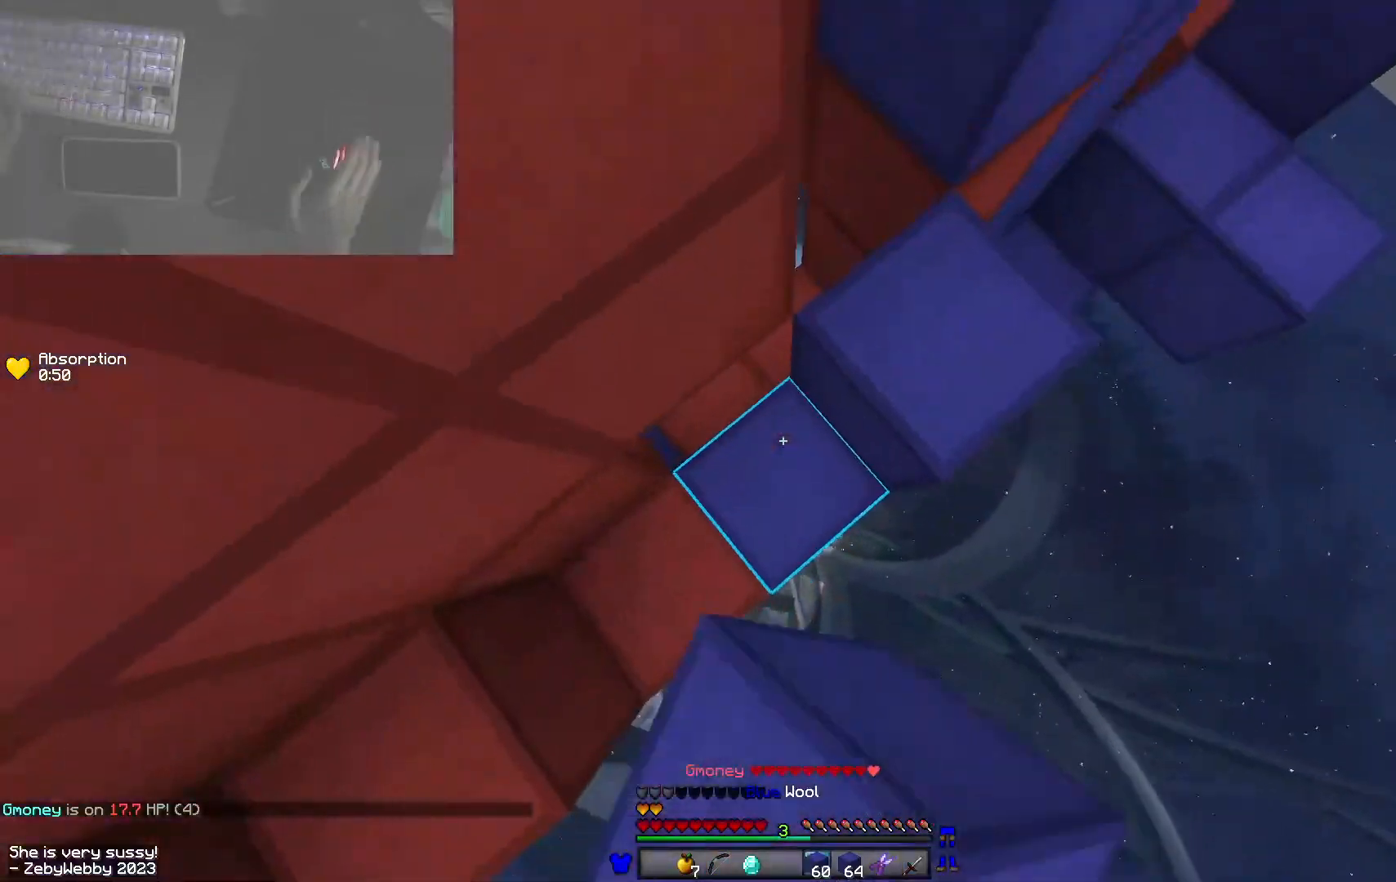
{"keys": ["a", "w"], "mouse": ["right"], "events": [[16, "d", "up"], [66, "s", "up"], [116, "d", "down"], [116, "w", "down"], [166, "a", "up"], [183, "space", "down"], [283, "w", "up"], [383, "space", "up"], [400, "w", "down"], [450, "a", "down"], [466, "d", "up"]]}
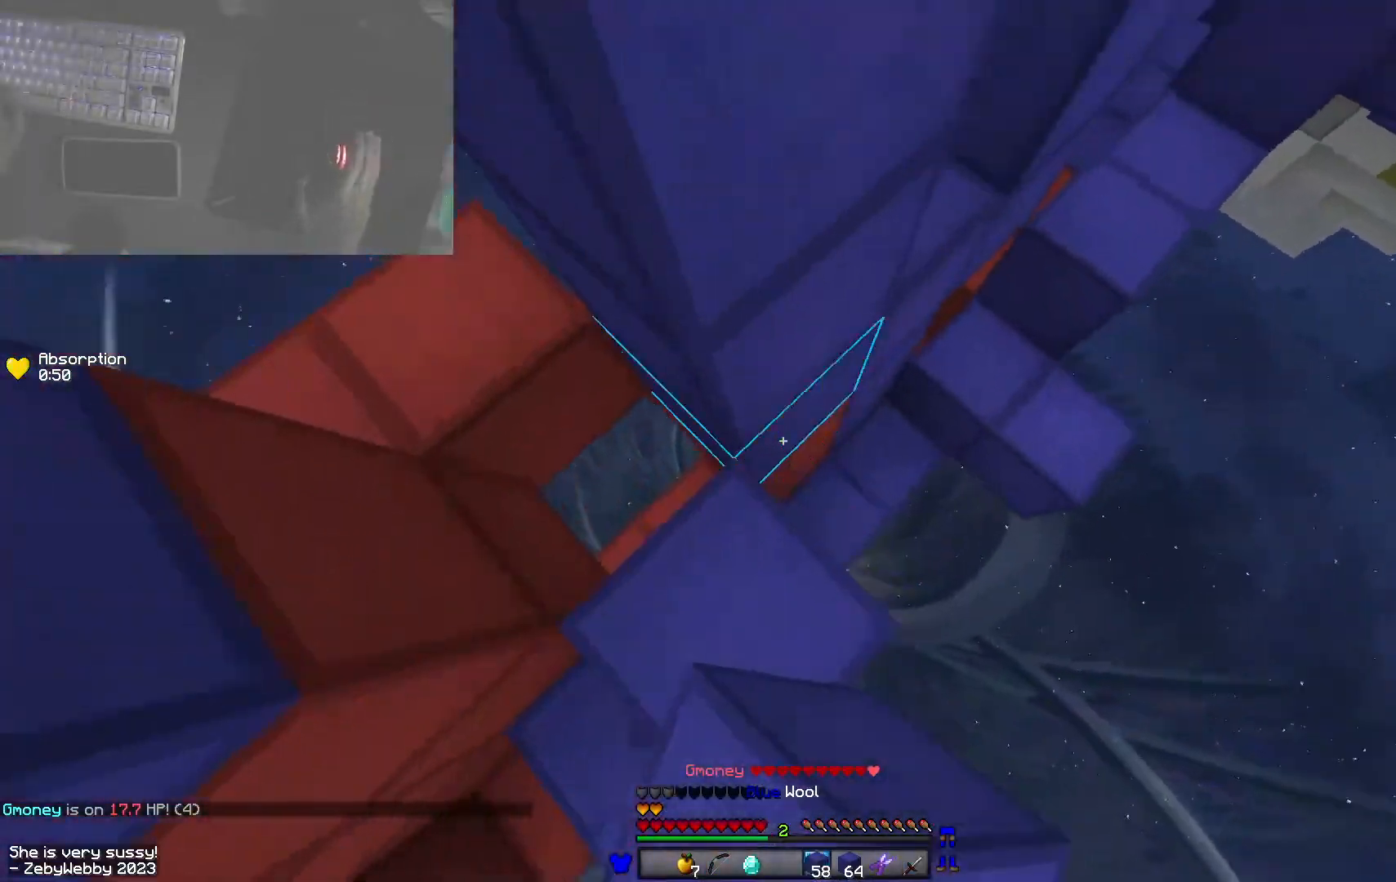
{"keys": ["w"], "mouse": ["right"], "events": [[50, "d", "down"], [100, "a", "up"], [116, "space", "down"], [183, "a", "down"], [300, "mouse_right", "up"], [350, "mouse_right", "down"], [416, "d", "up"], [483, "space", "up"], [500, "a", "up"]]}
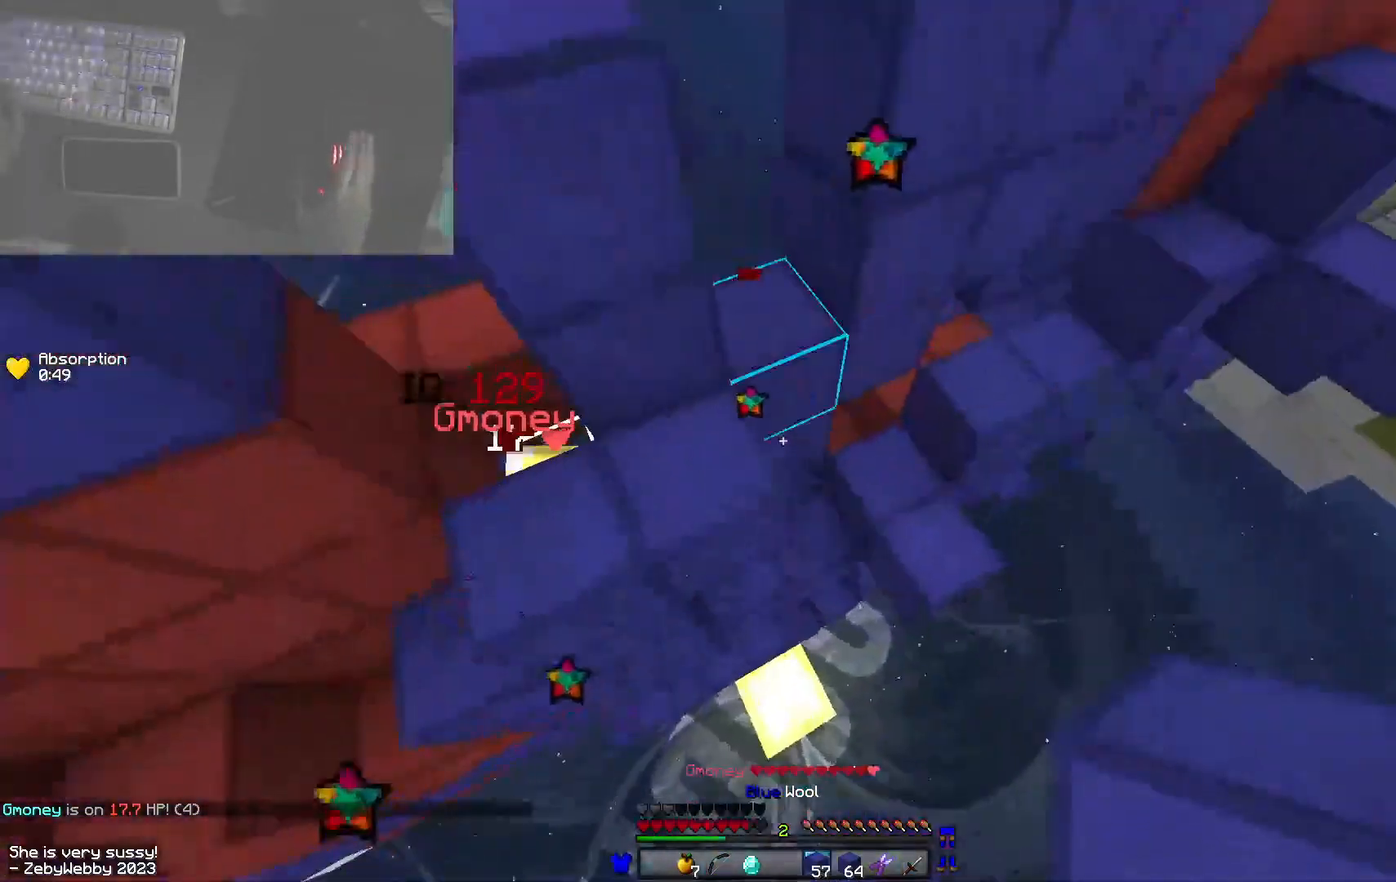
{"keys": ["space", "w"], "mouse": [], "events": [[100, "space", "down"], [150, "a", "down"], [233, "a", "up"], [266, "d", "down"], [316, "d", "up"], [500, "mouse_right", "up"]]}
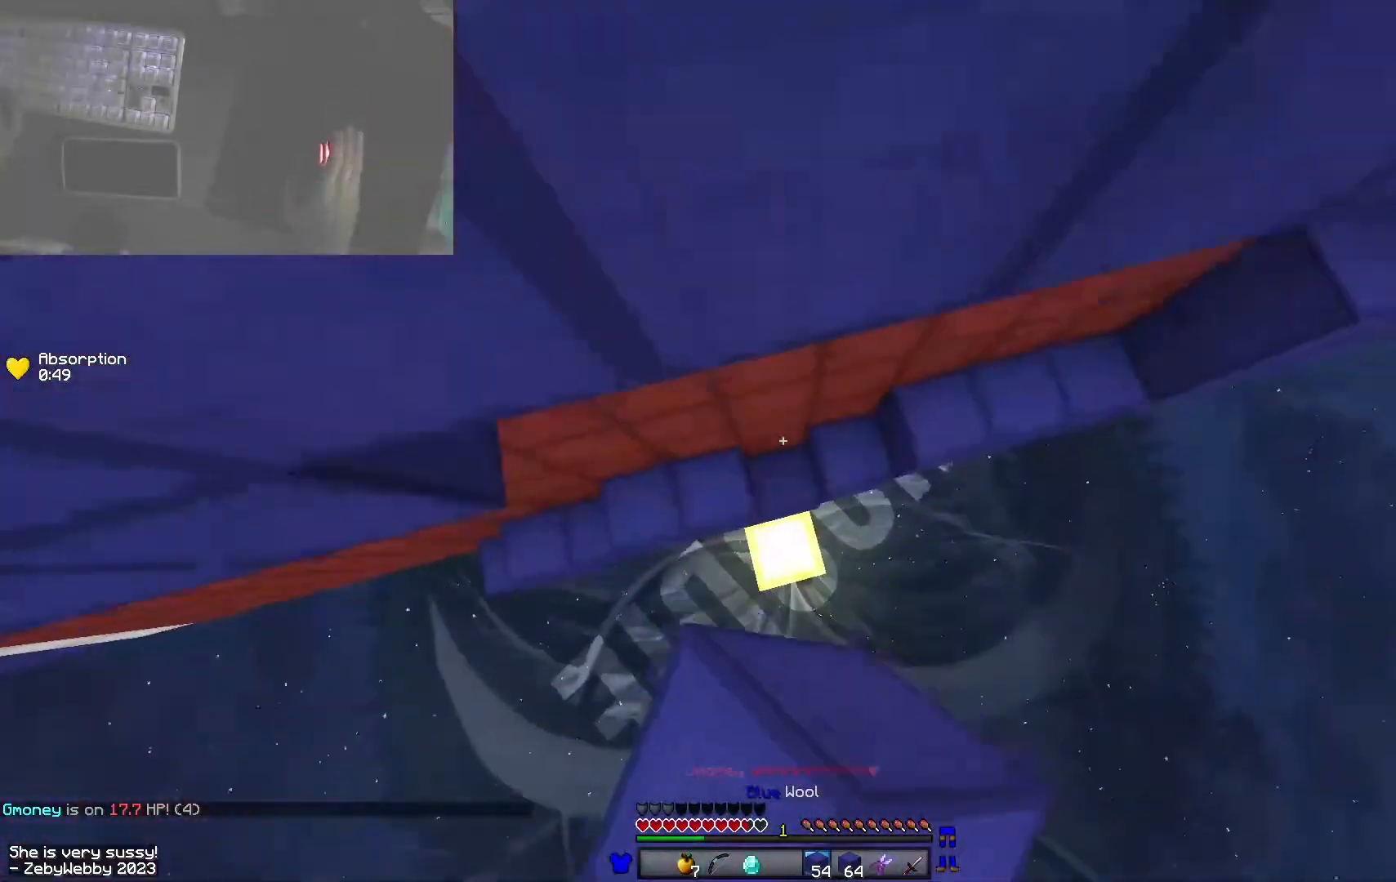
{"keys": ["d"], "mouse": ["right"], "events": [[33, "mouse_right", "down"], [33, "space", "up"], [50, "a", "down"], [100, "a", "up"], [133, "d", "down"], [216, "d", "up"], [216, "w", "up"], [233, "space", "down"], [316, "s", "down"], [400, "d", "down"], [433, "space", "up"], [450, "s", "up"]]}
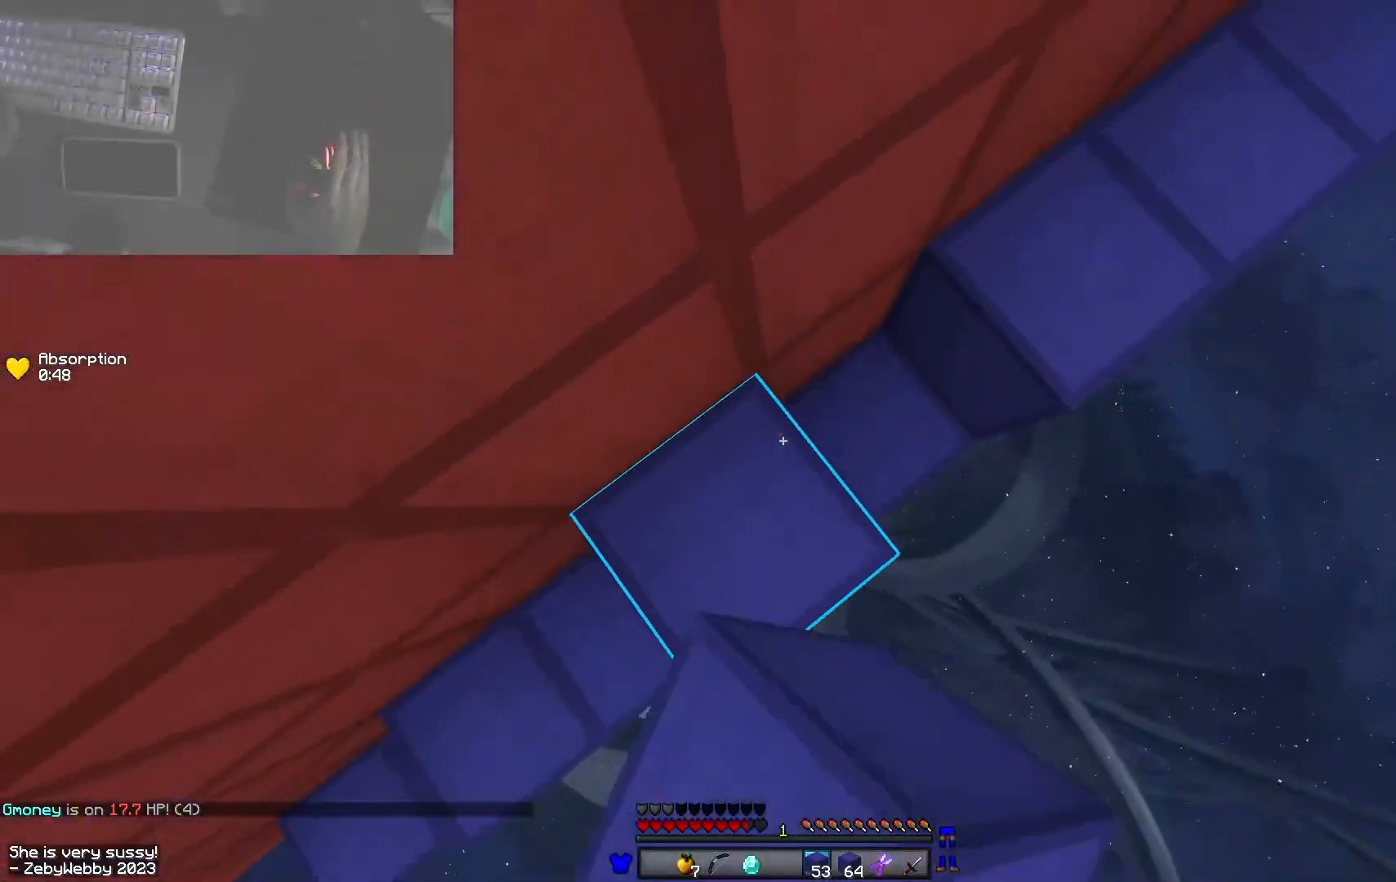
{"keys": ["w"], "mouse": [], "events": [[33, "w", "down"], [50, "mouse_right", "up"], [200, "space", "down"], [216, "d", "up"], [433, "space", "up"], [450, "mouse_right", "down"], [483, "mouse_right", "up"]]}
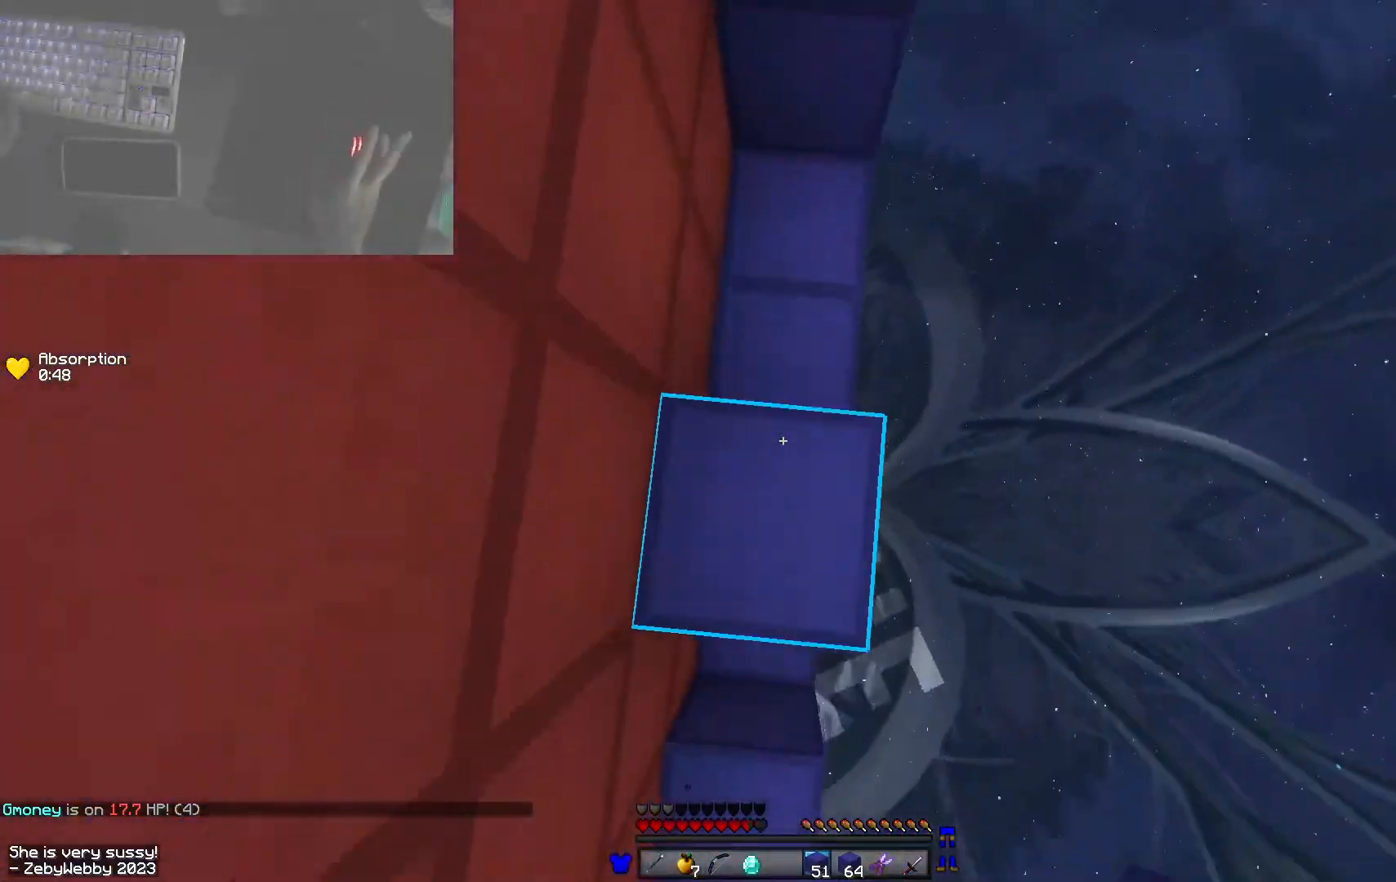
{"keys": ["d", "s"], "mouse": ["right"], "events": [[33, "d", "down"], [33, "space", "down"], [133, "a", "down"], [166, "d", "up"], [200, "mouse_right", "down"], [266, "w", "up"], [316, "d", "down"], [333, "a", "up"], [366, "space", "up"], [466, "mouse_right", "up"], [466, "s", "down"], [500, "mouse_right", "down"]]}
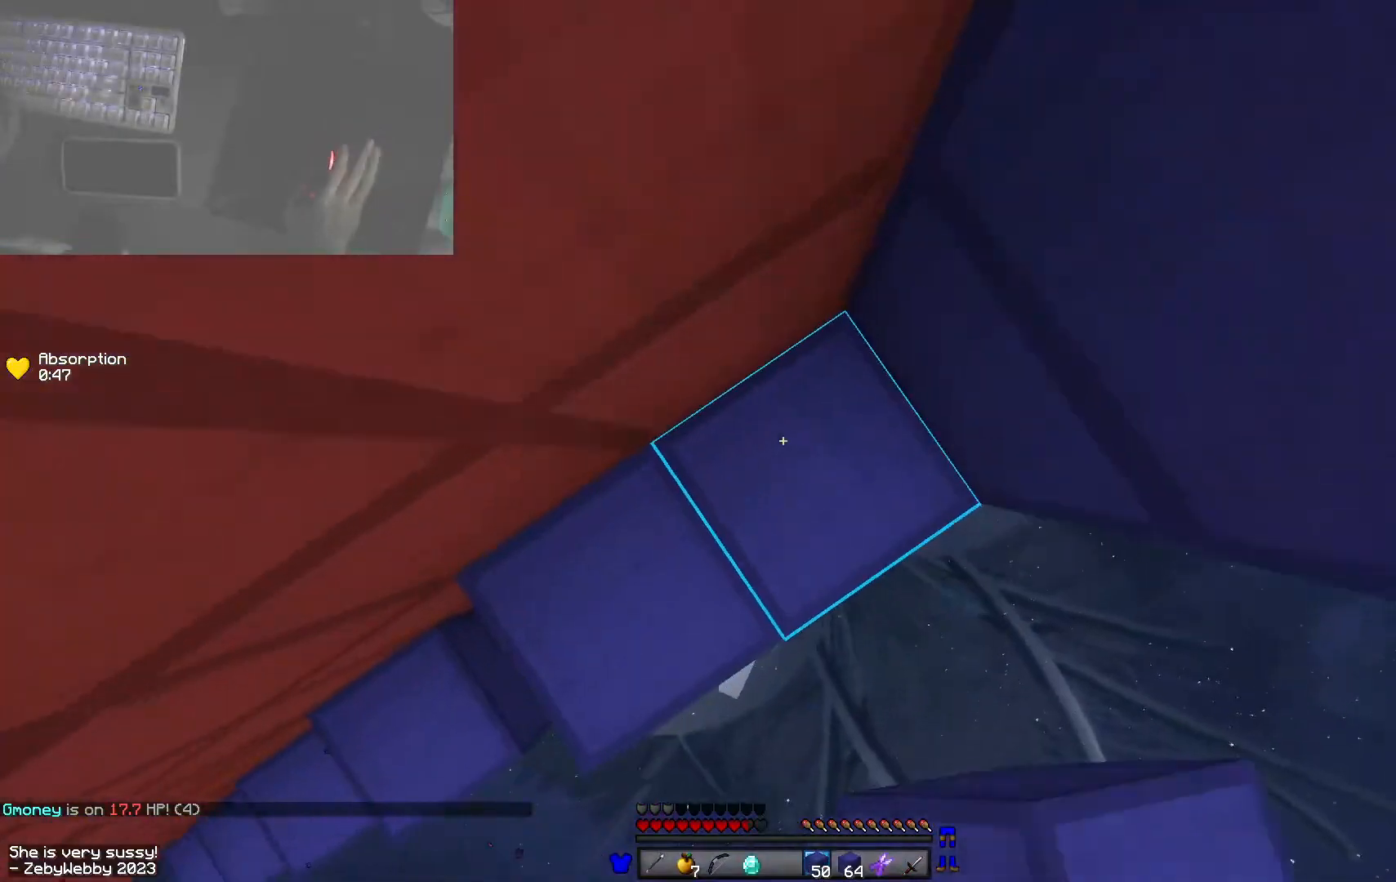
{"keys": ["d", "s"], "mouse": ["right"], "events": [[16, "mouse_right", "up"], [150, "d", "up"], [183, "mouse_right", "down"], [283, "space", "down"], [316, "shift", "down"], [400, "d", "down"], [450, "shift", "up"], [483, "space", "up"]]}
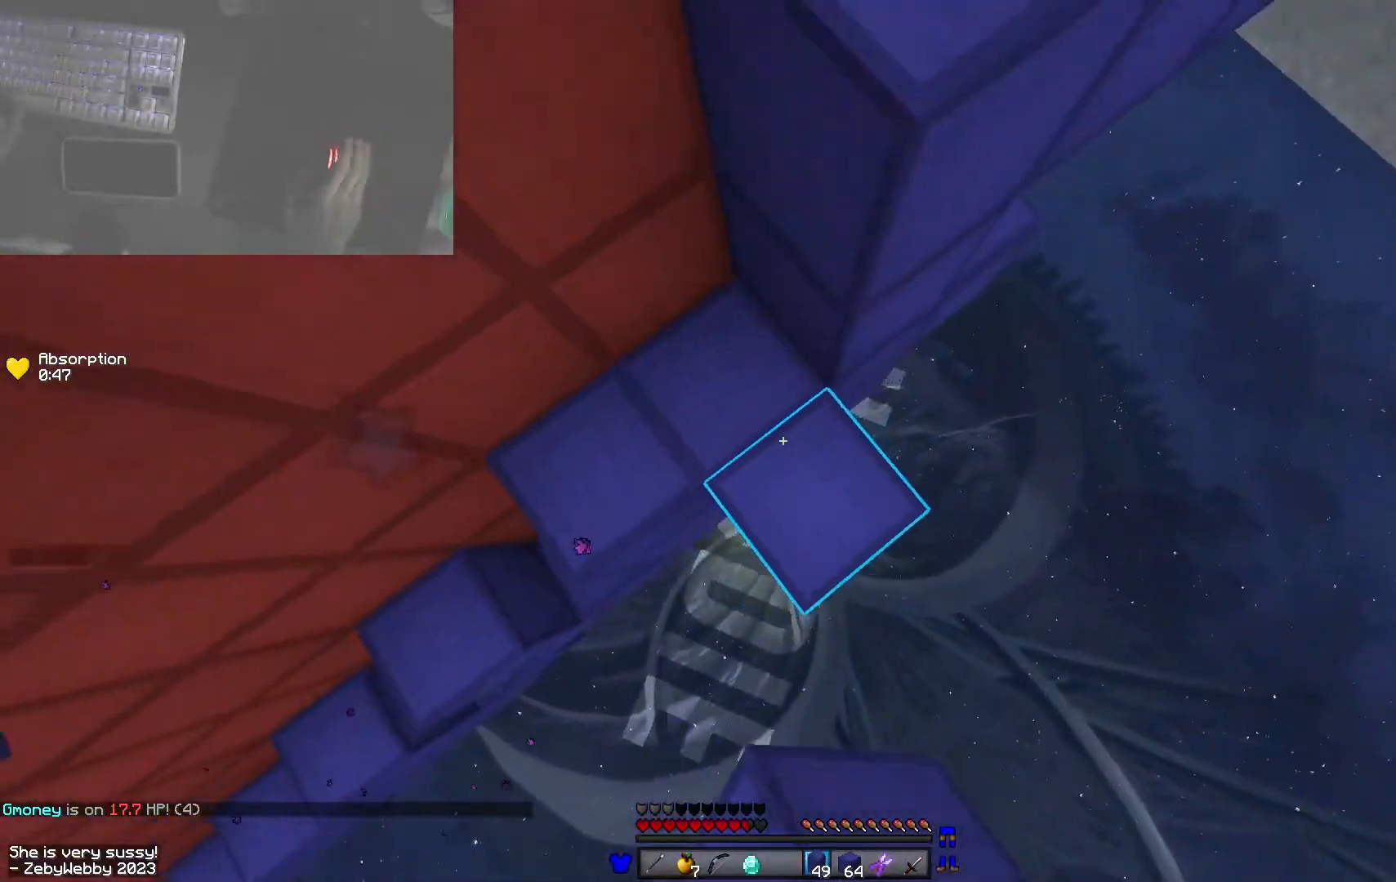
{"keys": ["d", "s"], "mouse": ["right"], "events": [[33, "mouse_right", "up"], [66, "mouse_right", "down"], [133, "mouse_right", "up"], [233, "shift", "down"], [266, "mouse_right", "down"], [266, "space", "down"], [366, "shift", "up"], [416, "space", "up"]]}
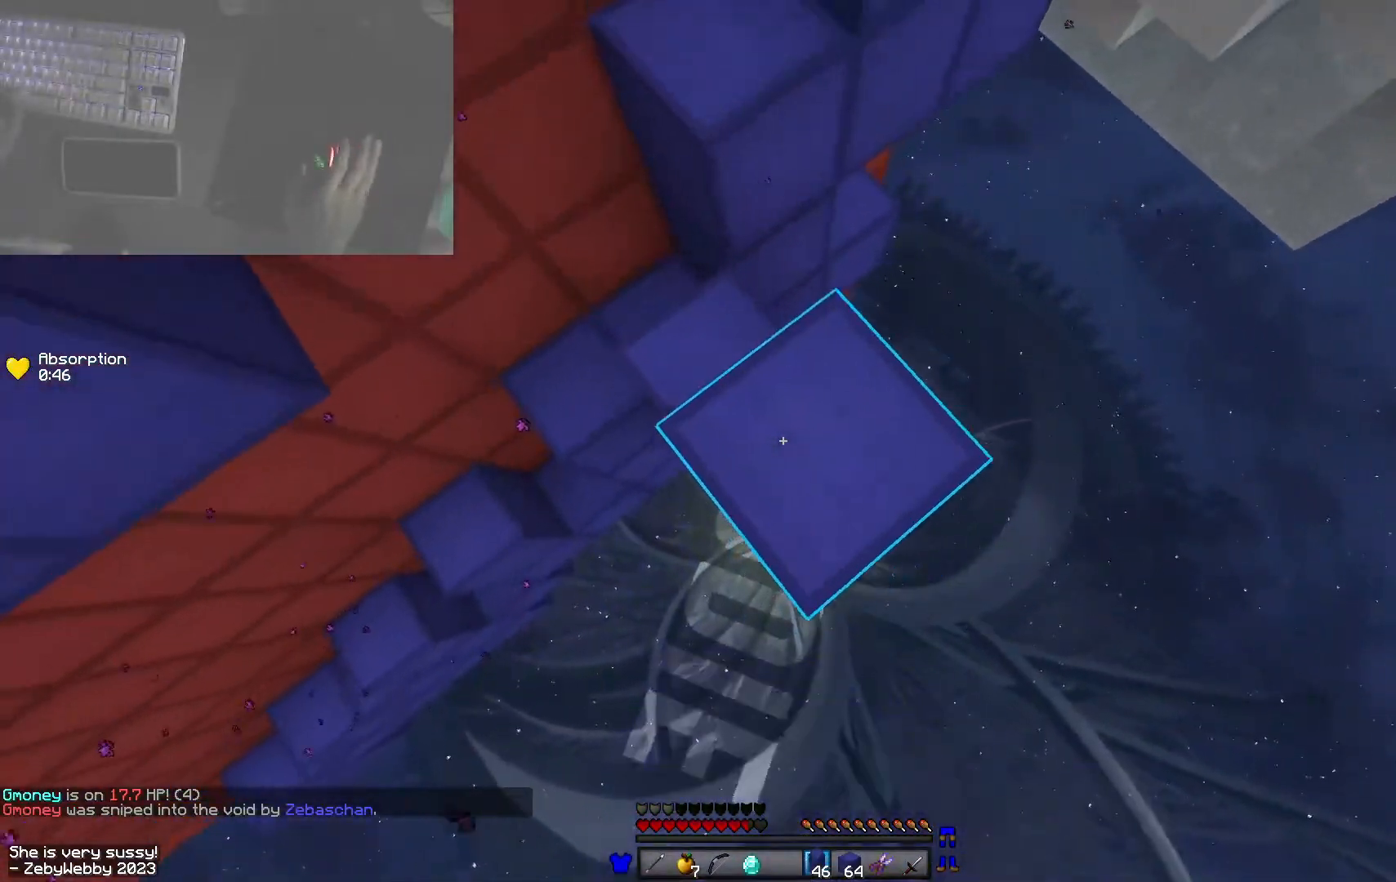
{"keys": ["d", "s"], "mouse": [], "events": [[100, "mouse_right", "up"], [133, "shift", "down"], [166, "space", "down"], [250, "d", "up"], [266, "mouse_right", "down"], [316, "shift", "up"], [416, "space", "up"], [433, "d", "down"], [483, "mouse_right", "up"]]}
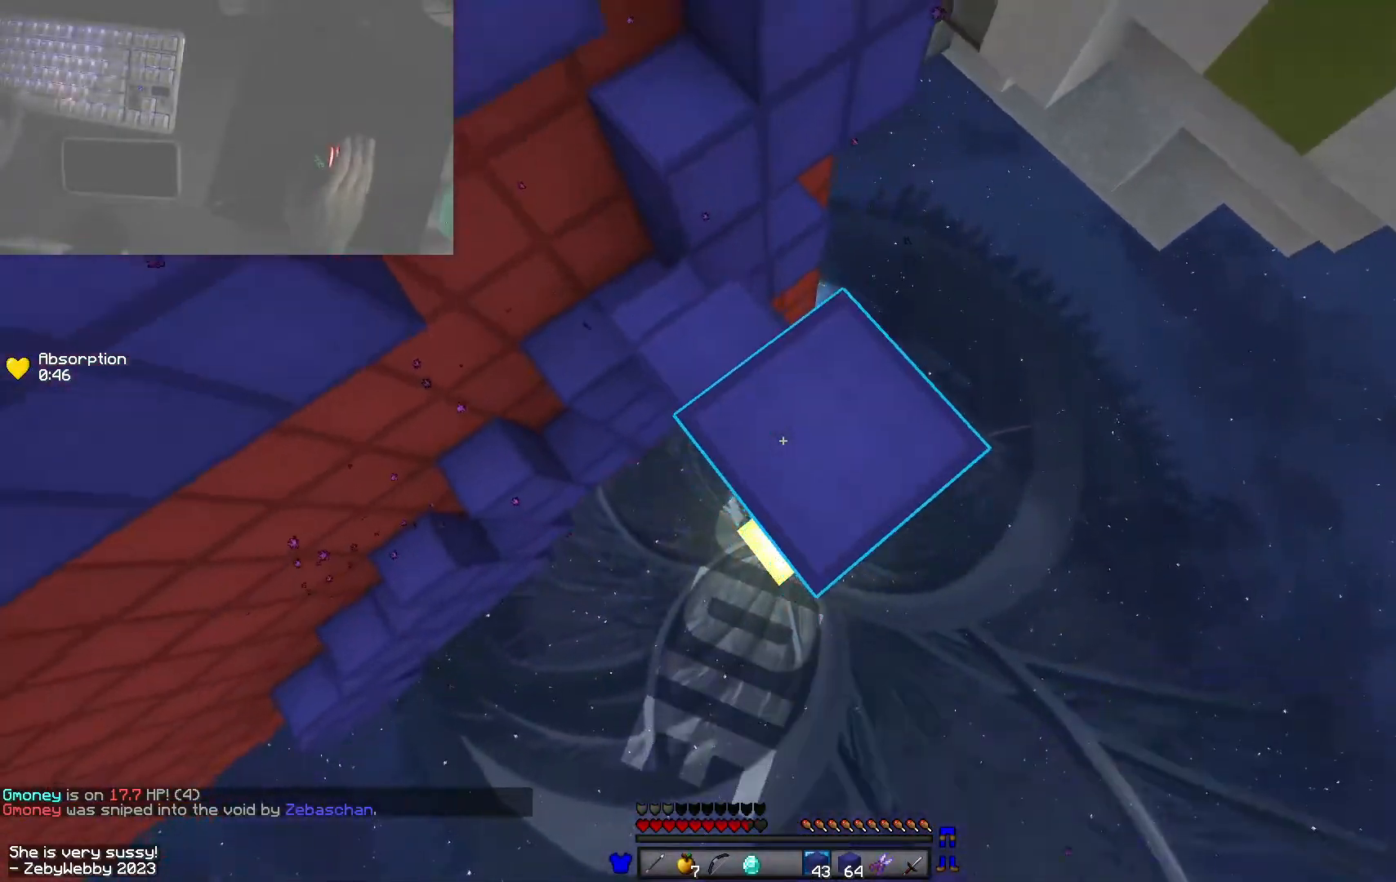
{"keys": ["w"], "mouse": ["right"], "events": [[50, "mouse_right", "down"], [66, "shift", "down"], [100, "mouse_right", "up"], [150, "space", "down"], [250, "shift", "up"], [283, "d", "up"], [283, "s", "up"], [316, "w", "down"], [350, "mouse_right", "down"], [350, "space", "up"], [383, "mouse_right", "up"], [416, "mouse_right", "down"]]}
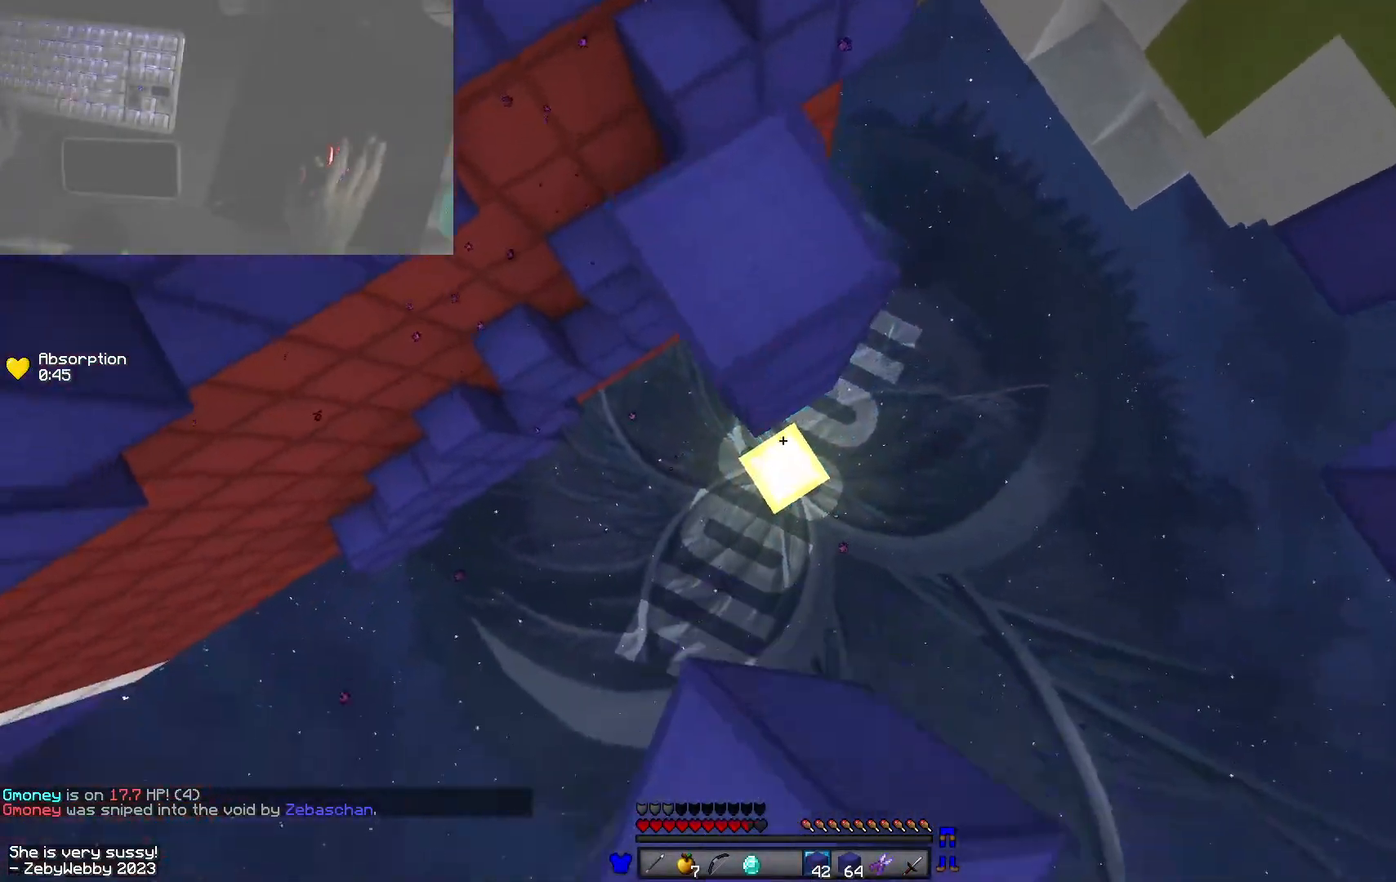
{"keys": ["w"], "mouse": ["right"], "events": [[16, "mouse_right", "up"], [133, "mouse_right", "down"], [283, "a", "down"], [366, "a", "up"], [433, "d", "down"], [483, "d", "up"]]}
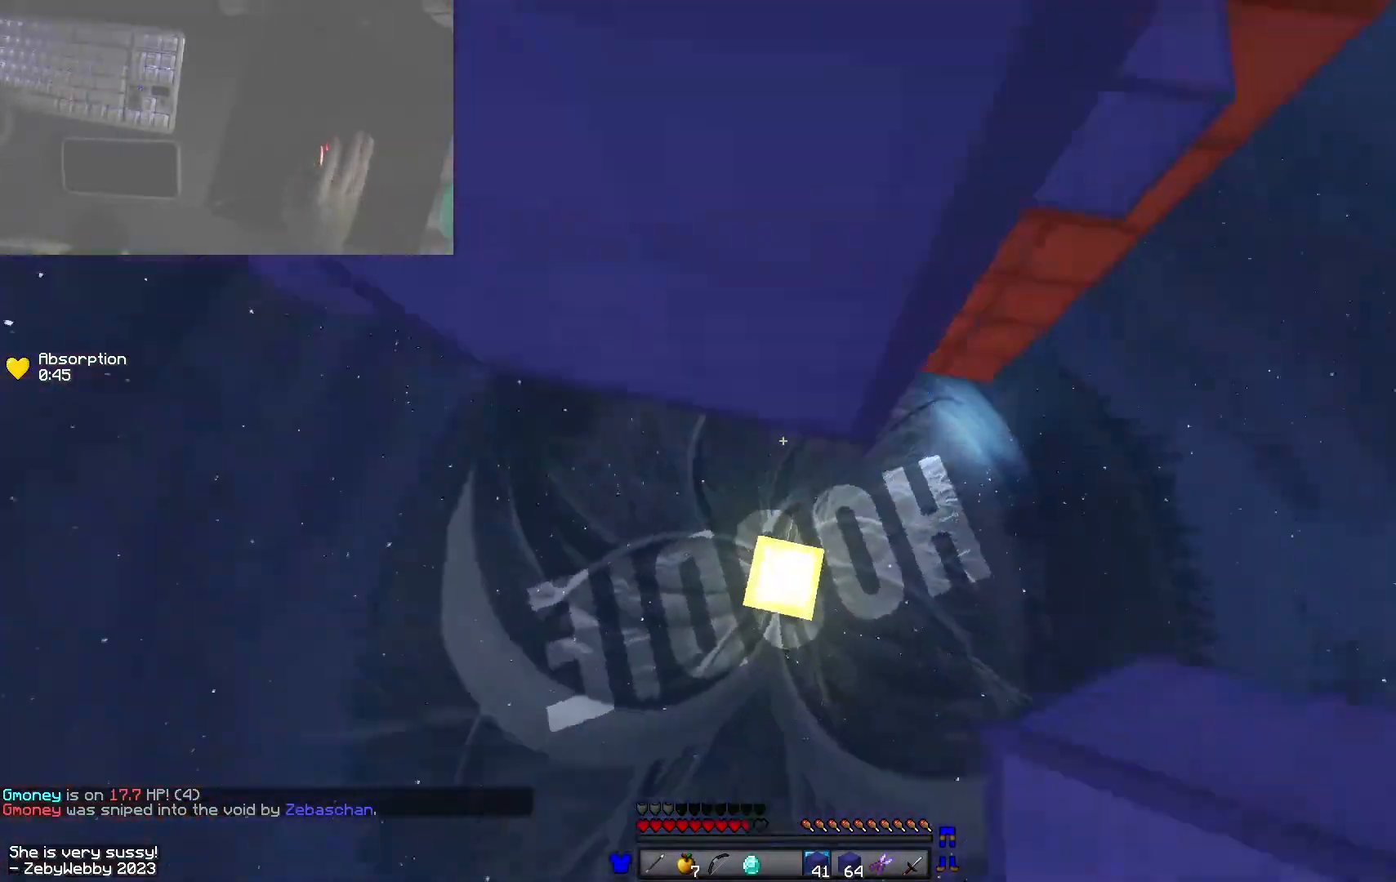
{"keys": ["a", "w"], "mouse": [], "events": [[283, "mouse_right", "up"], [500, "a", "down"]]}
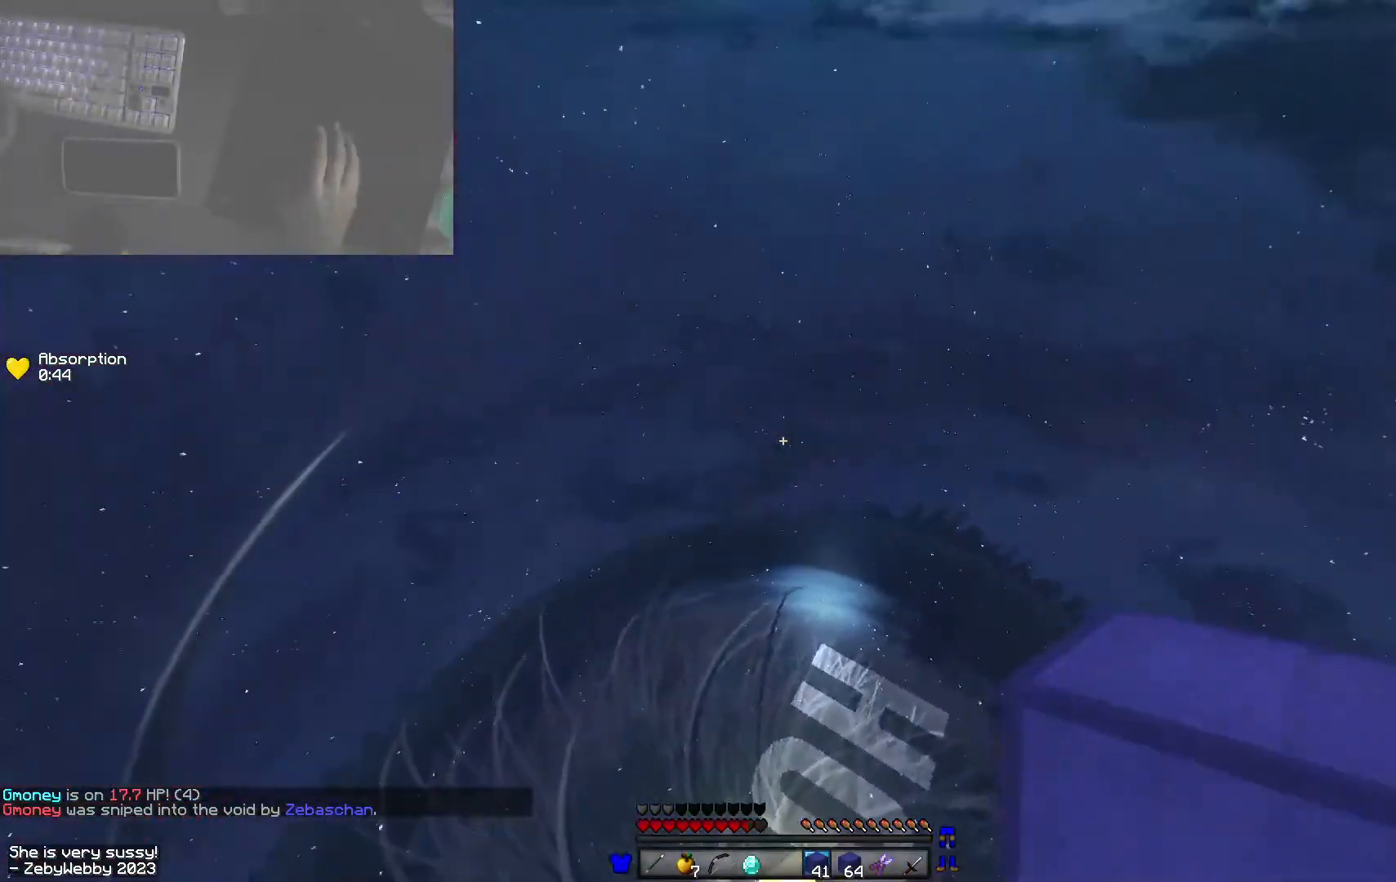
{"keys": ["a", "w"], "mouse": [], "events": [[133, "d", "down"], [250, "d", "up"], [333, "d", "down"], [383, "a", "up"], [400, "d", "up"], [450, "a", "down"]]}
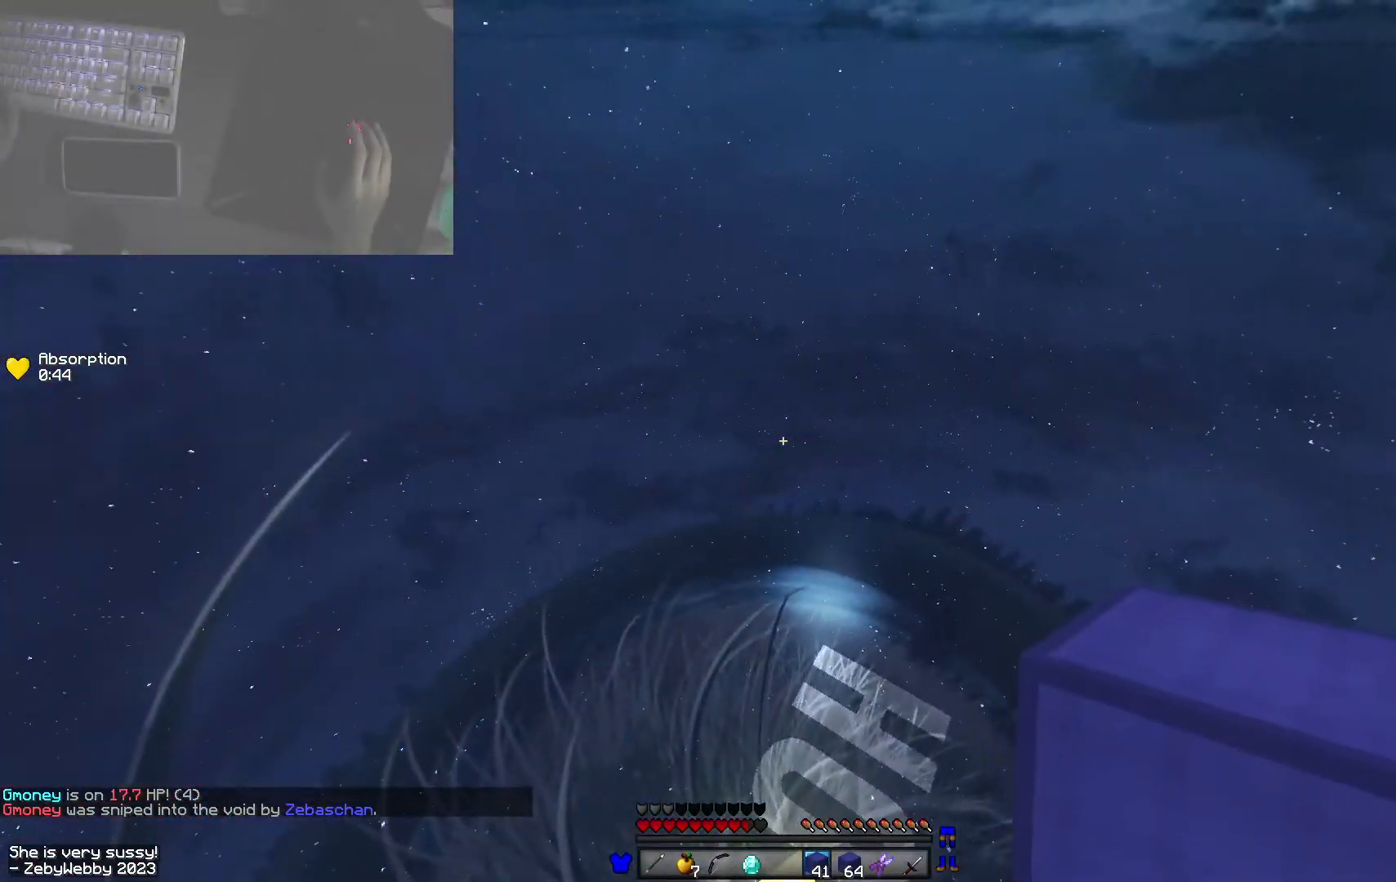
{"keys": ["space", "w"], "mouse": [], "events": [[183, "a", "up"], [450, "space", "down"]]}
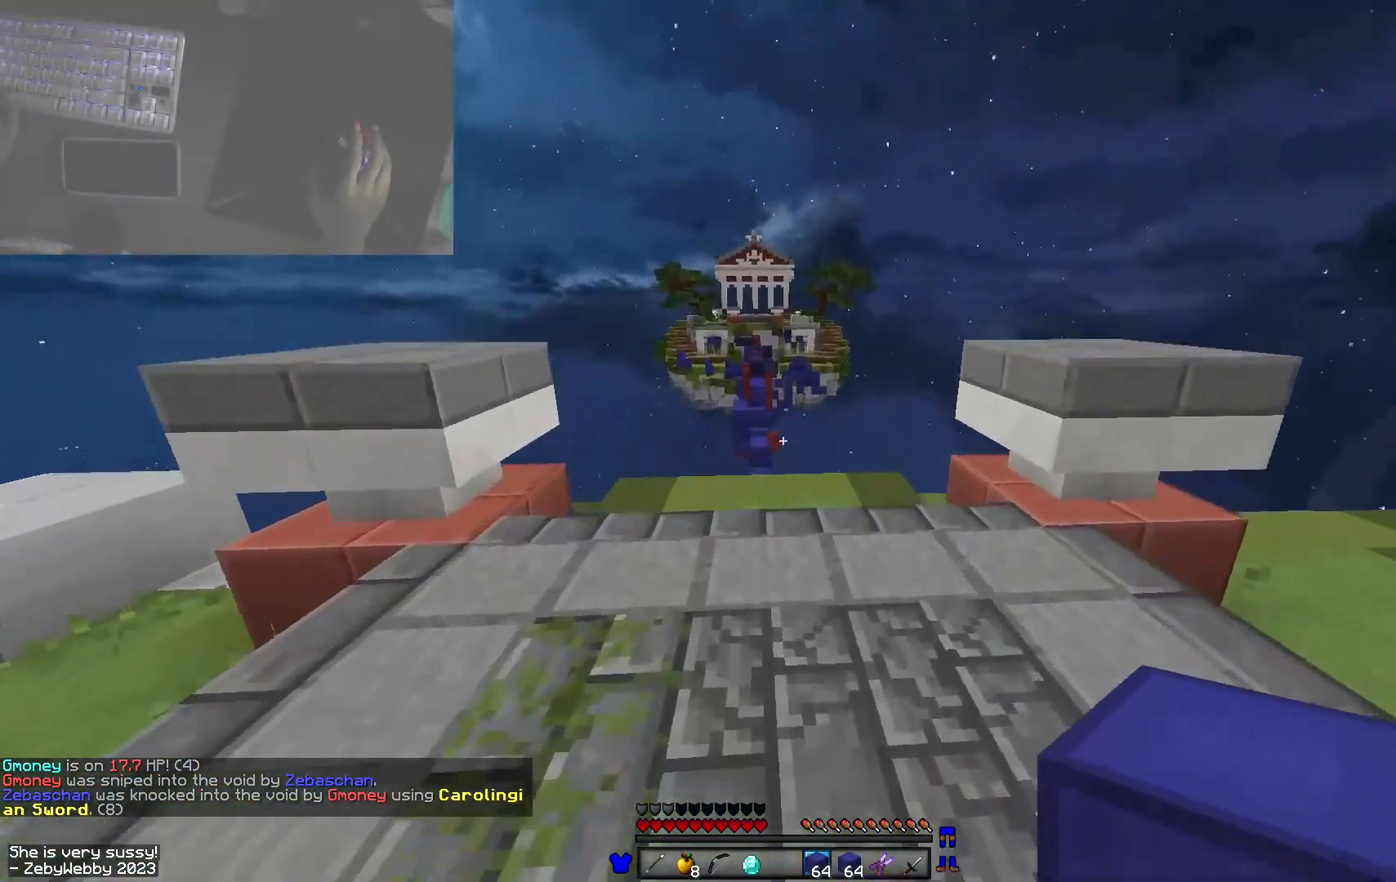
{"keys": ["space", "w"], "mouse": [], "events": [[33, "a", "down"], [383, "a", "up"]]}
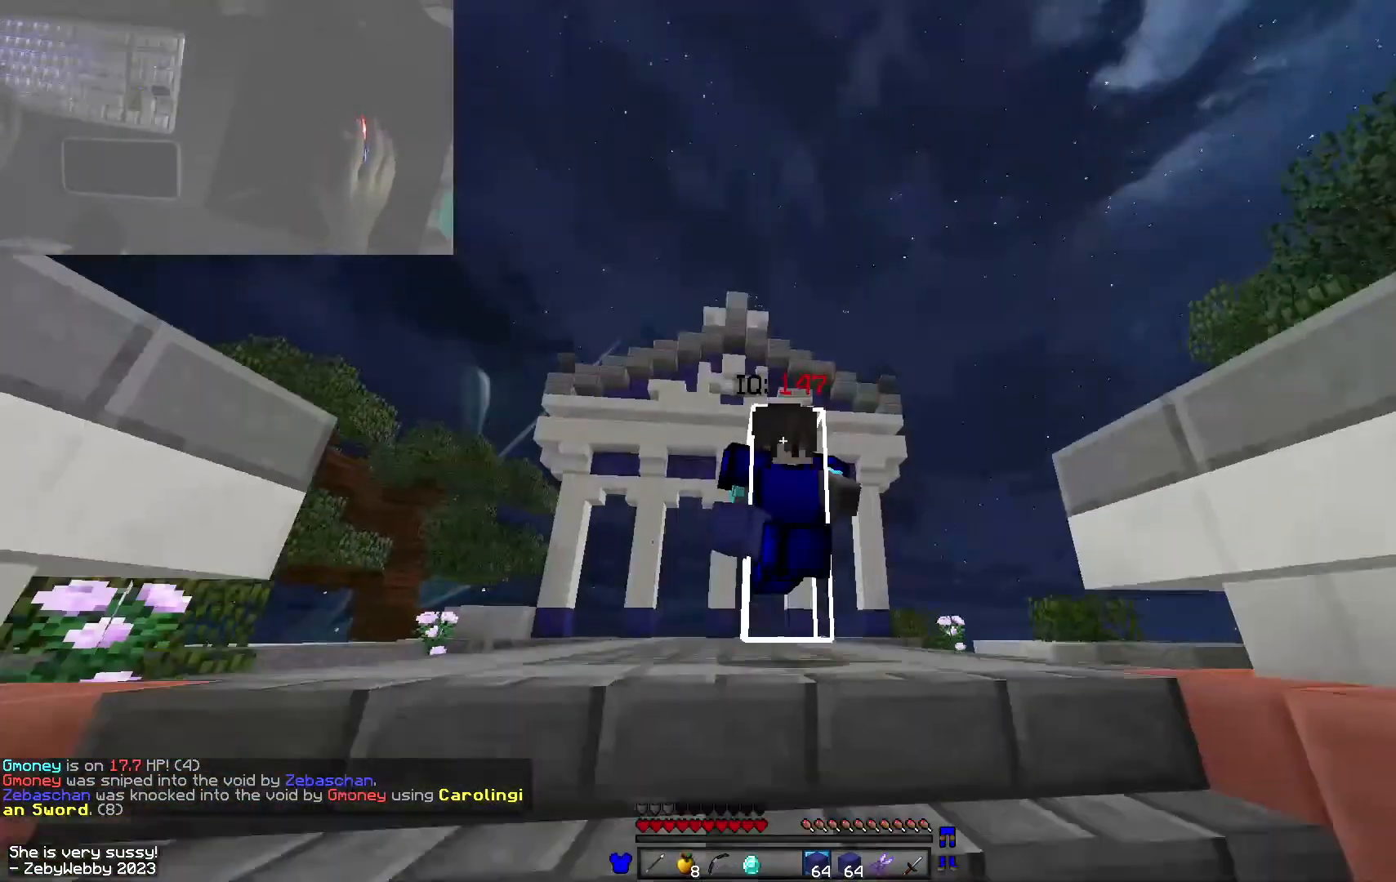
{"keys": ["a", "space", "w"], "mouse": [], "events": [[183, "a", "down"], [300, "d", "down"], [350, "a", "up"], [450, "a", "down"], [483, "d", "up"]]}
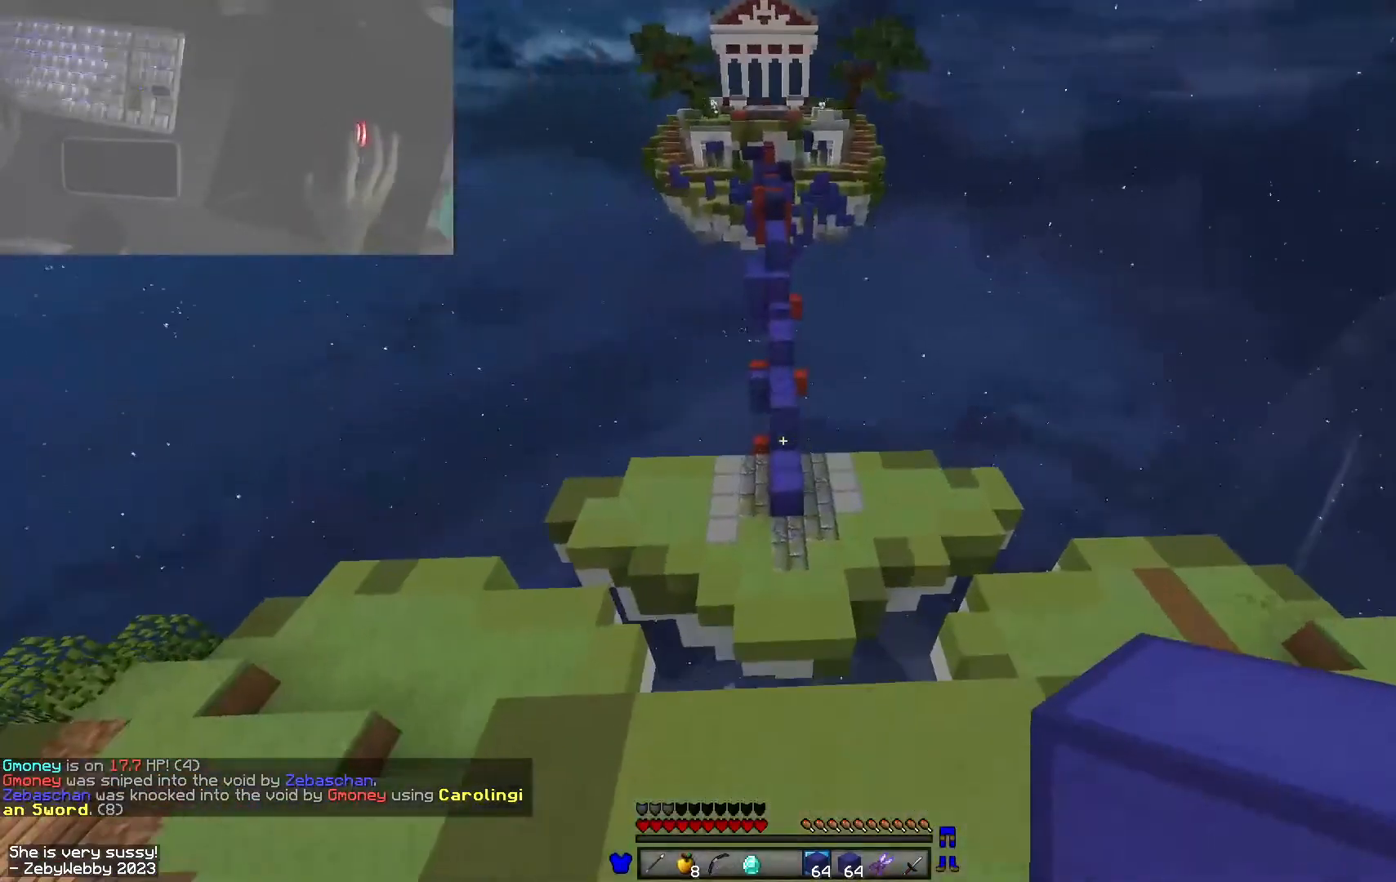
{"keys": ["a", "w"], "mouse": [], "events": [[183, "a", "up"], [366, "a", "down"], [433, "space", "up"]]}
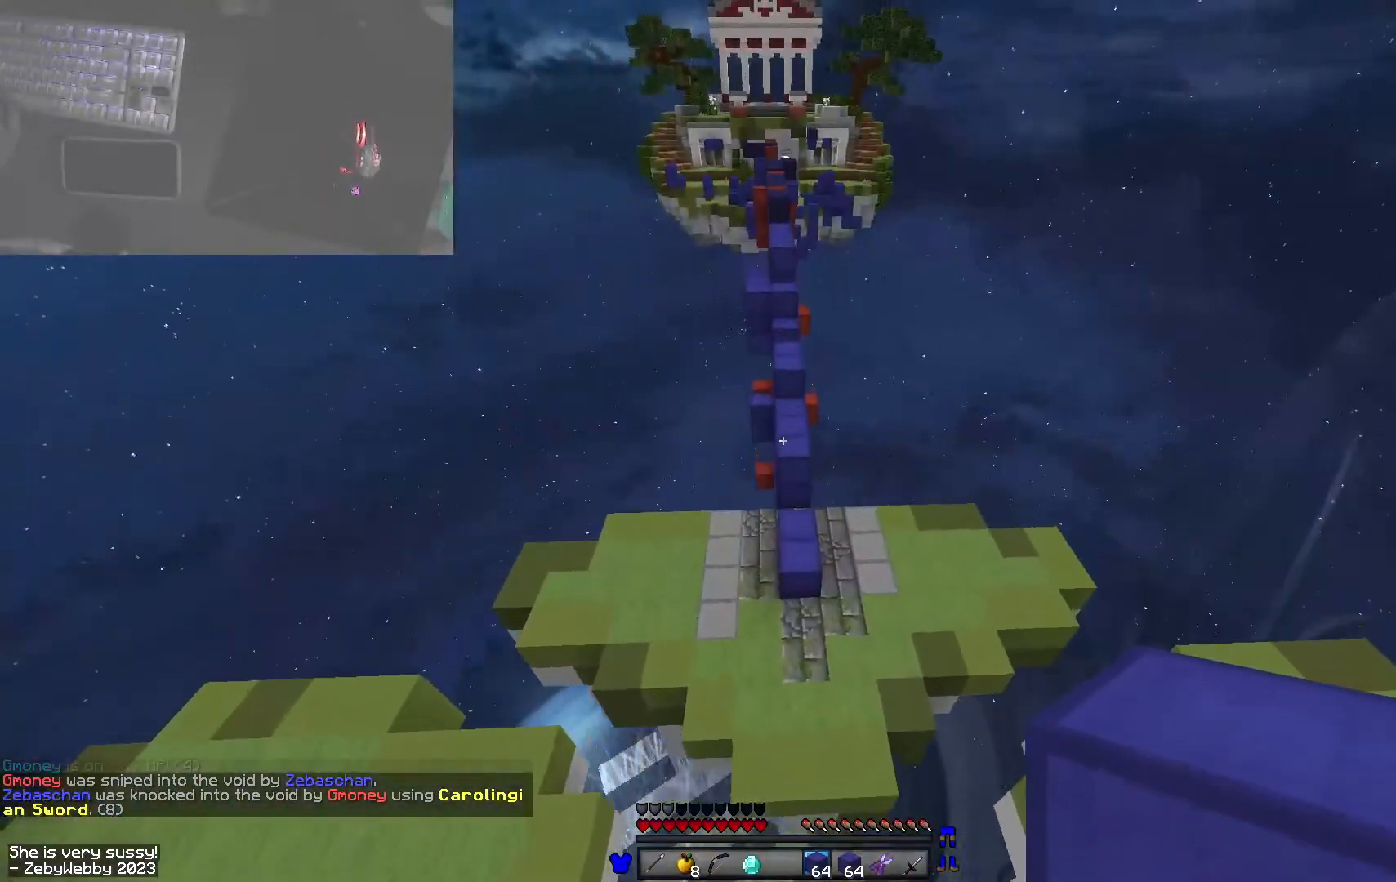
{"keys": ["d", "space", "w"], "mouse": [], "events": [[283, "d", "down"], [333, "a", "up"], [500, "space", "down"]]}
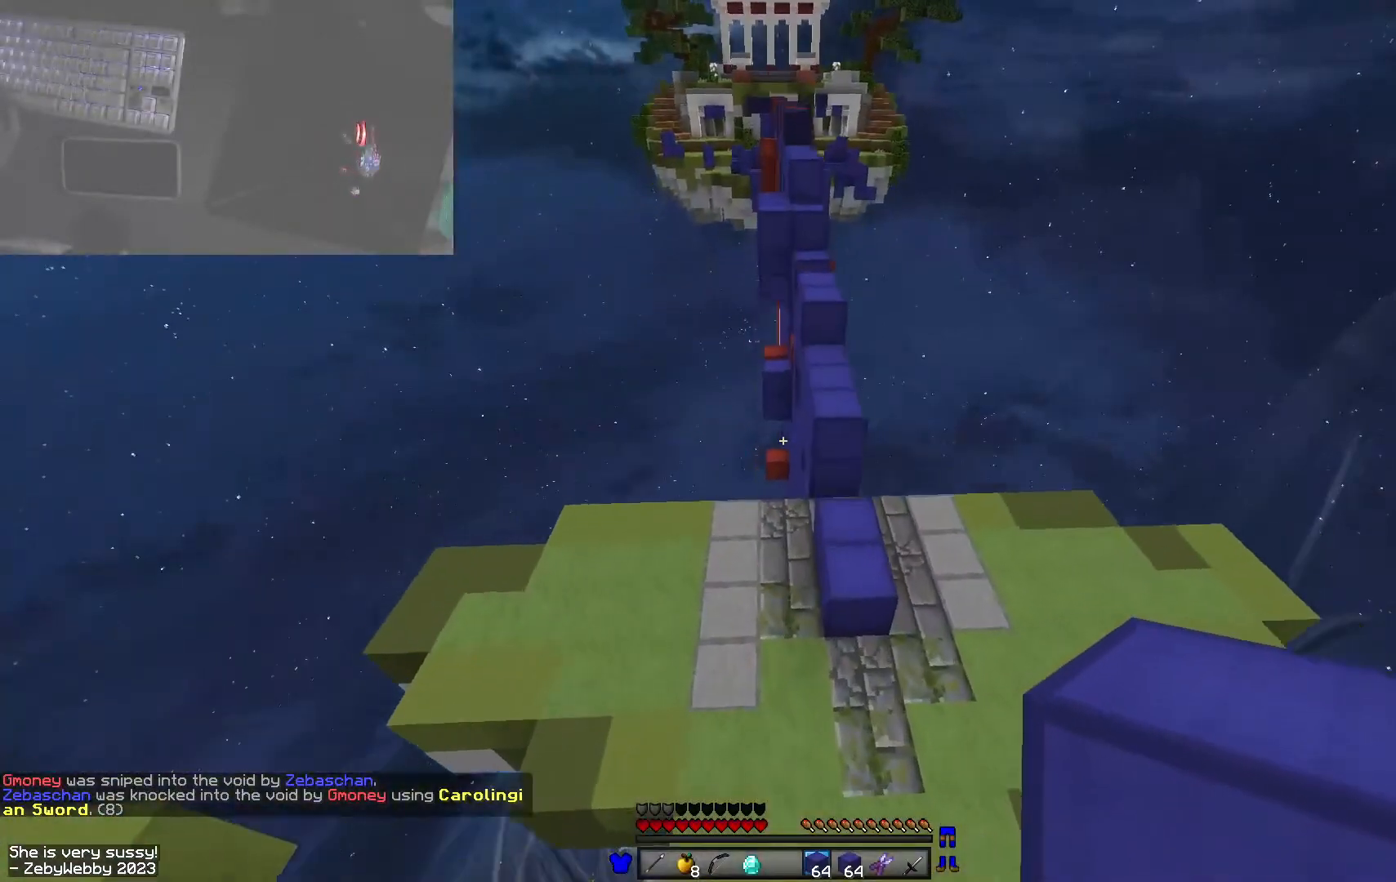
{"keys": ["a", "w"], "mouse": [], "events": [[366, "d", "up"], [400, "space", "up"], [483, "a", "down"]]}
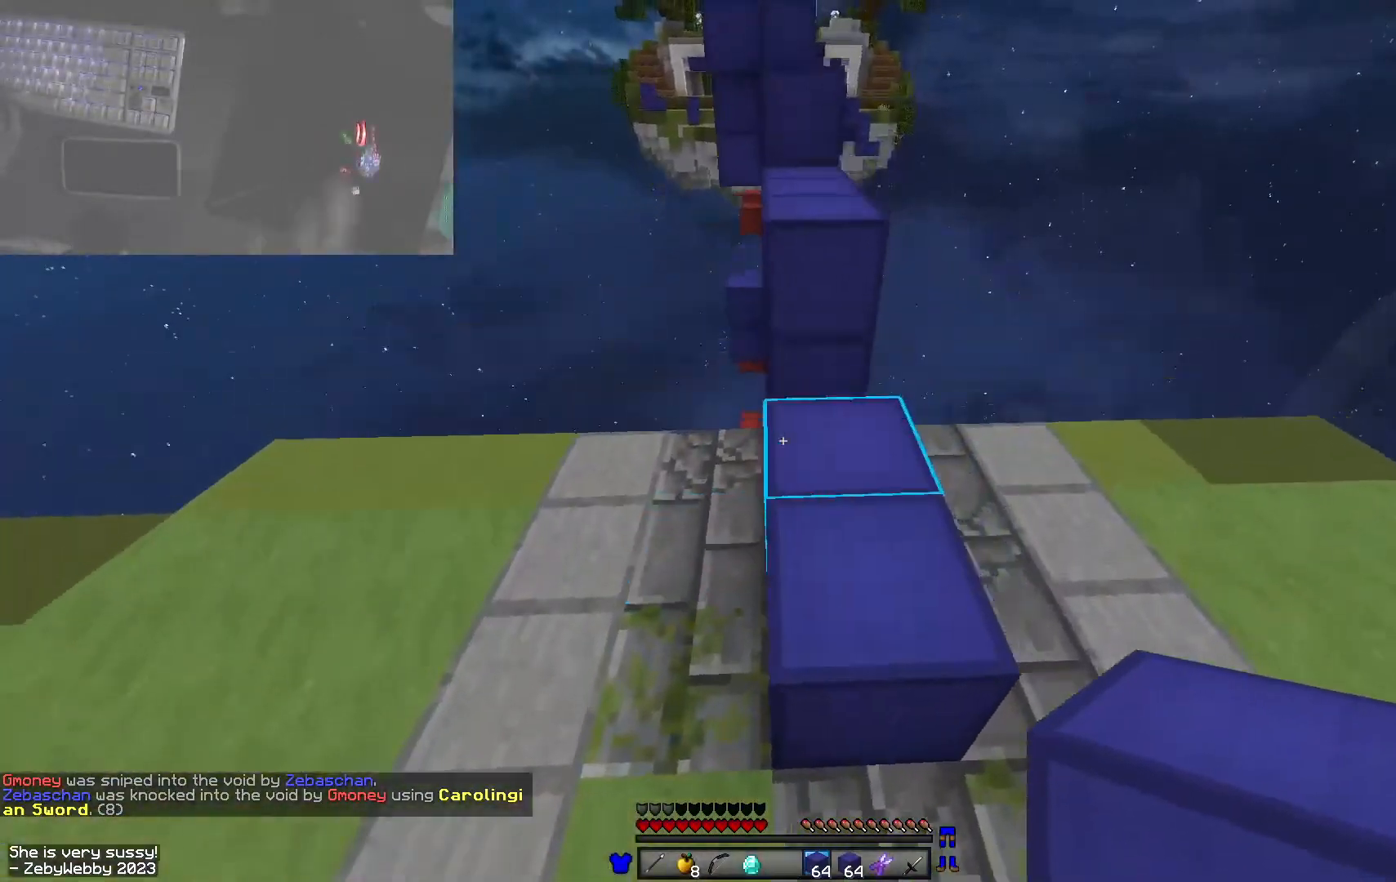
{"keys": ["d", "space", "w"], "mouse": [], "events": [[200, "a", "up"], [233, "space", "down"], [483, "d", "down"]]}
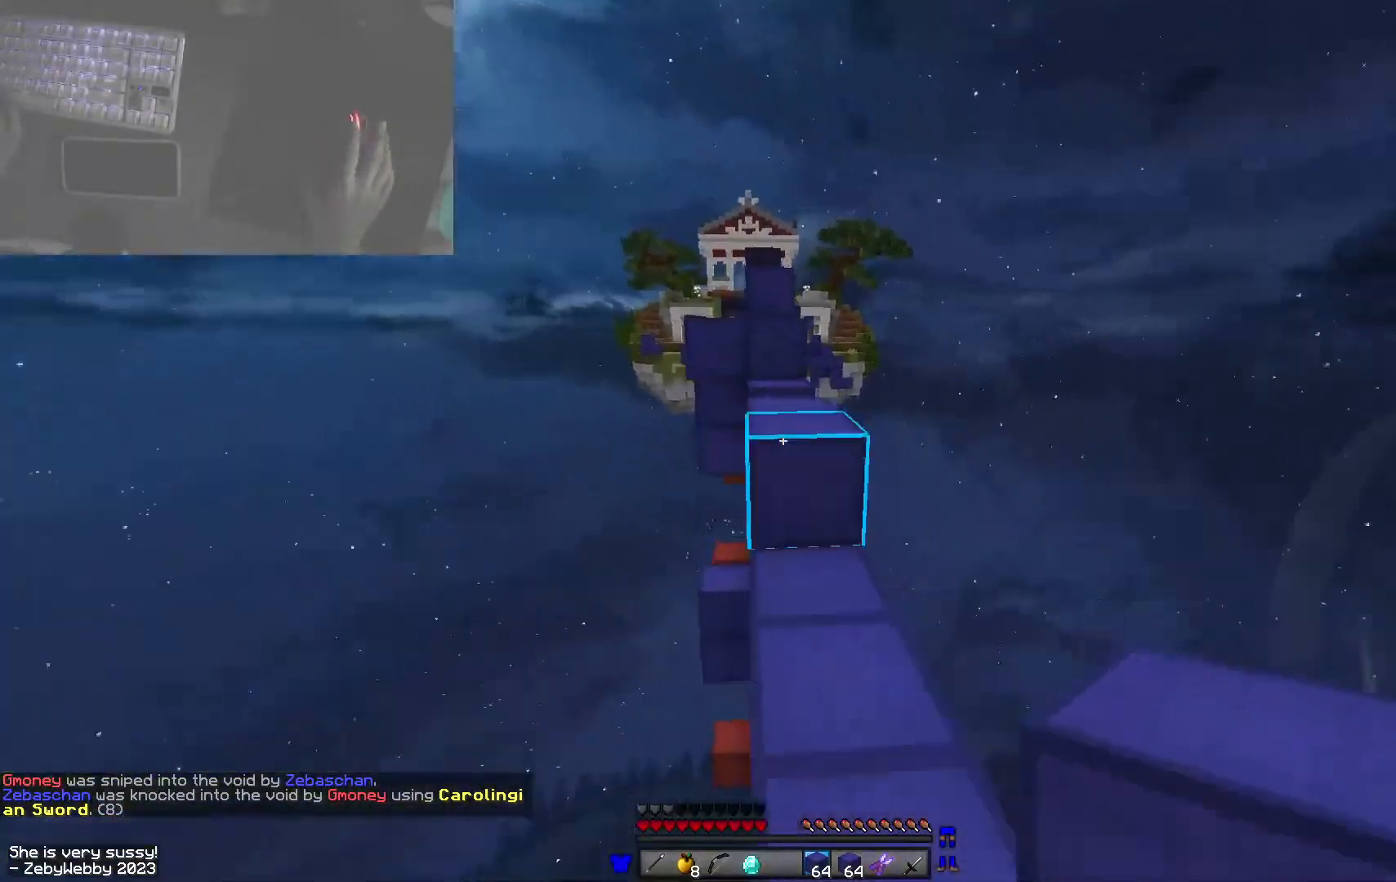
{"keys": ["w"], "mouse": [], "events": [[66, "space", "up"], [183, "d", "up"], [233, "space", "down"], [433, "space", "up"]]}
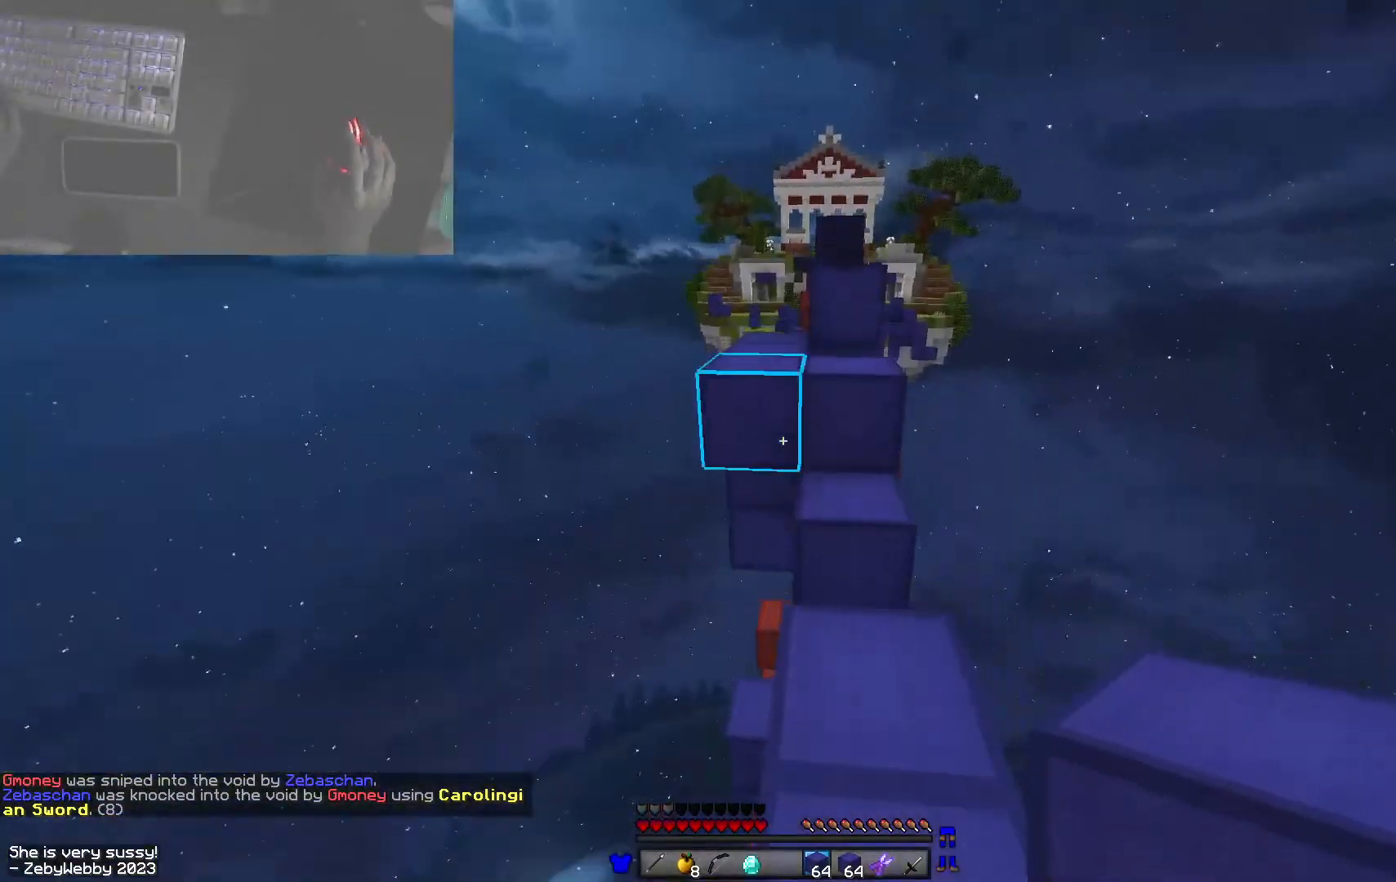
{"keys": ["w"], "mouse": [], "events": [[116, "mouse_right", "down"], [250, "space", "down"], [266, "mouse_right", "up"], [400, "space", "up"]]}
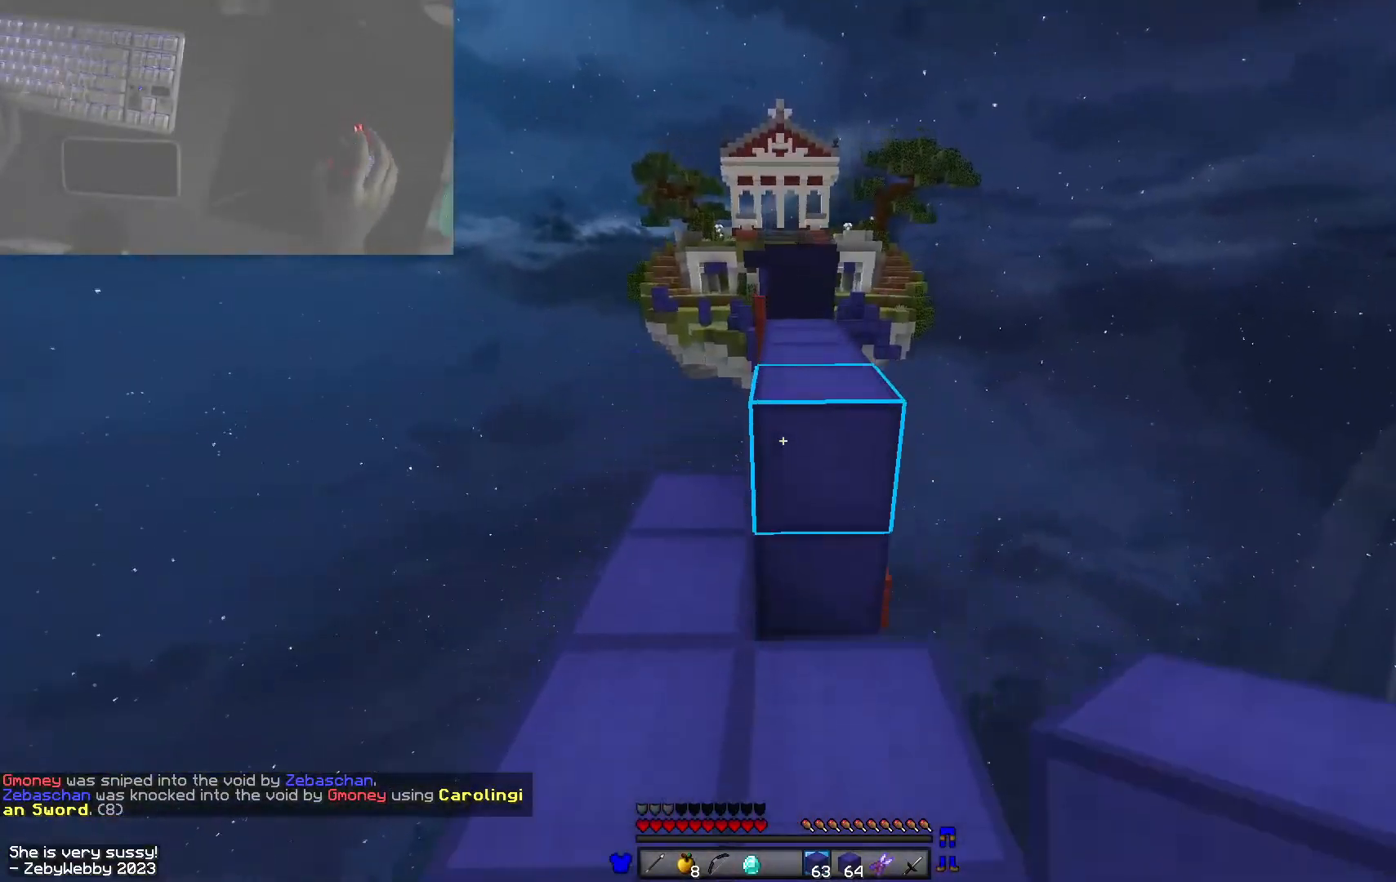
{"keys": ["a", "w"], "mouse": [], "events": [[66, "space", "down"], [83, "d", "down"], [266, "space", "up"], [300, "a", "down"], [300, "d", "up"]]}
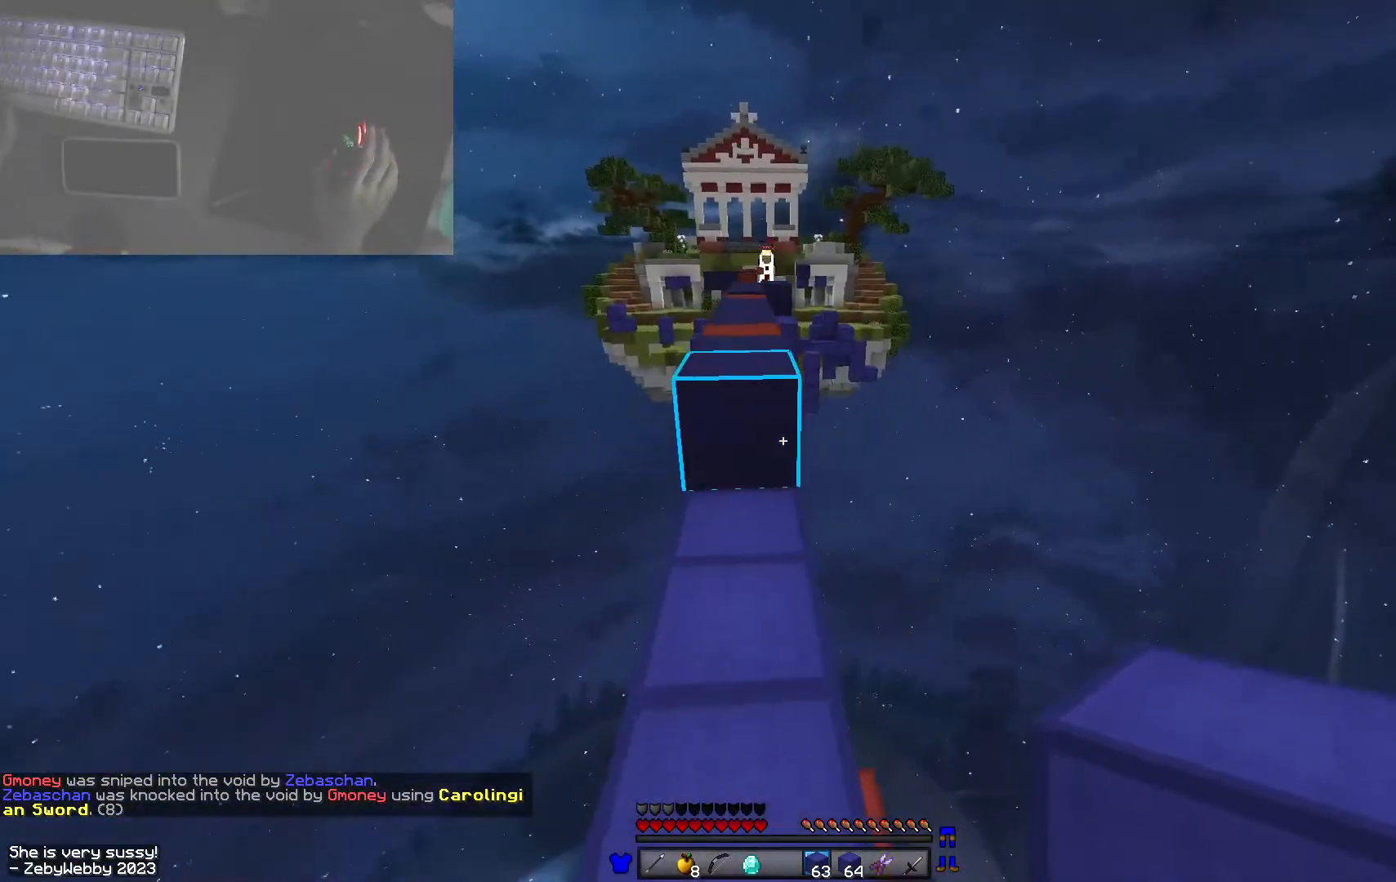
{"keys": ["space", "w"], "mouse": [], "events": [[50, "a", "up"], [83, "space", "down"], [233, "a", "down"], [366, "a", "up"]]}